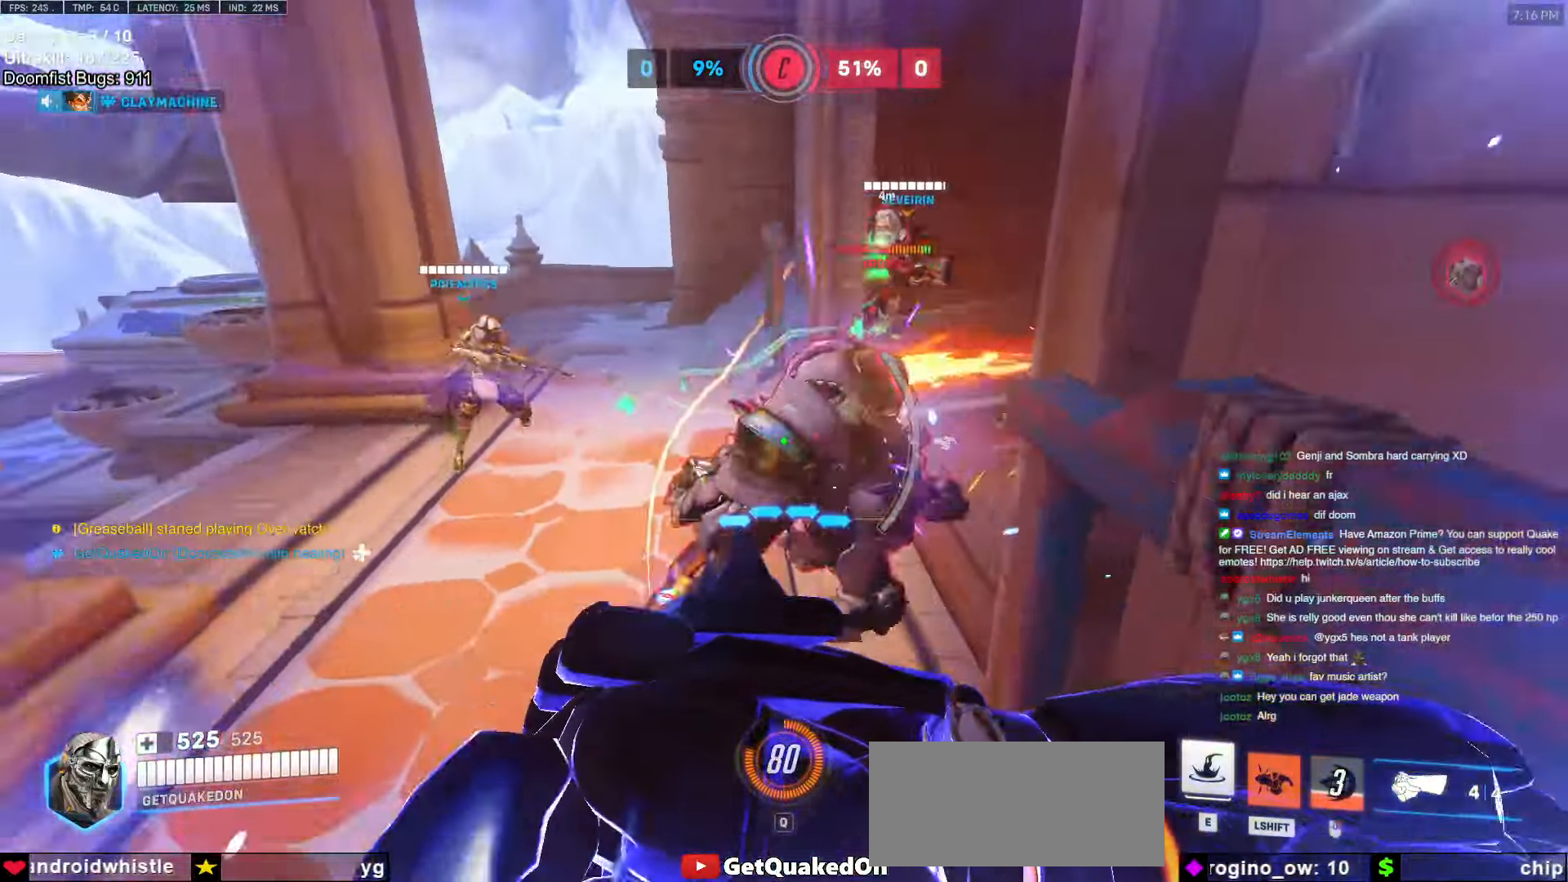
Gameplay with keyboard and mouse; each line is a JSON object with the keys and mouse buttons held at the frame after it. "events" lists presses ("down") and releases ("up") of "a", "ctrl", "d", "e", "f", "melee", "q", "r", "s", "shift", "space", "w", "mouse_left" and "mouse_right" between this image and that frame as [ms after this image, input, new state], when the widget could be followed in between. "mouse_left", "mouse_right" = the "left", "right" buttons of the "mouse" list. No other keys are recorded. Mouse movement is not recorded. Key names are as the overlay labels them; some are game actions (e.g. jump) rather than physical keys.
{"keys": ["w"], "mouse": ["left"], "events": [[117, "s", "up"], [167, "d", "up"], [250, "a", "down"], [250, "w", "down"], [350, "shift", "down"], [400, "a", "up"], [450, "shift", "up"], [483, "mouse_left", "down"]]}
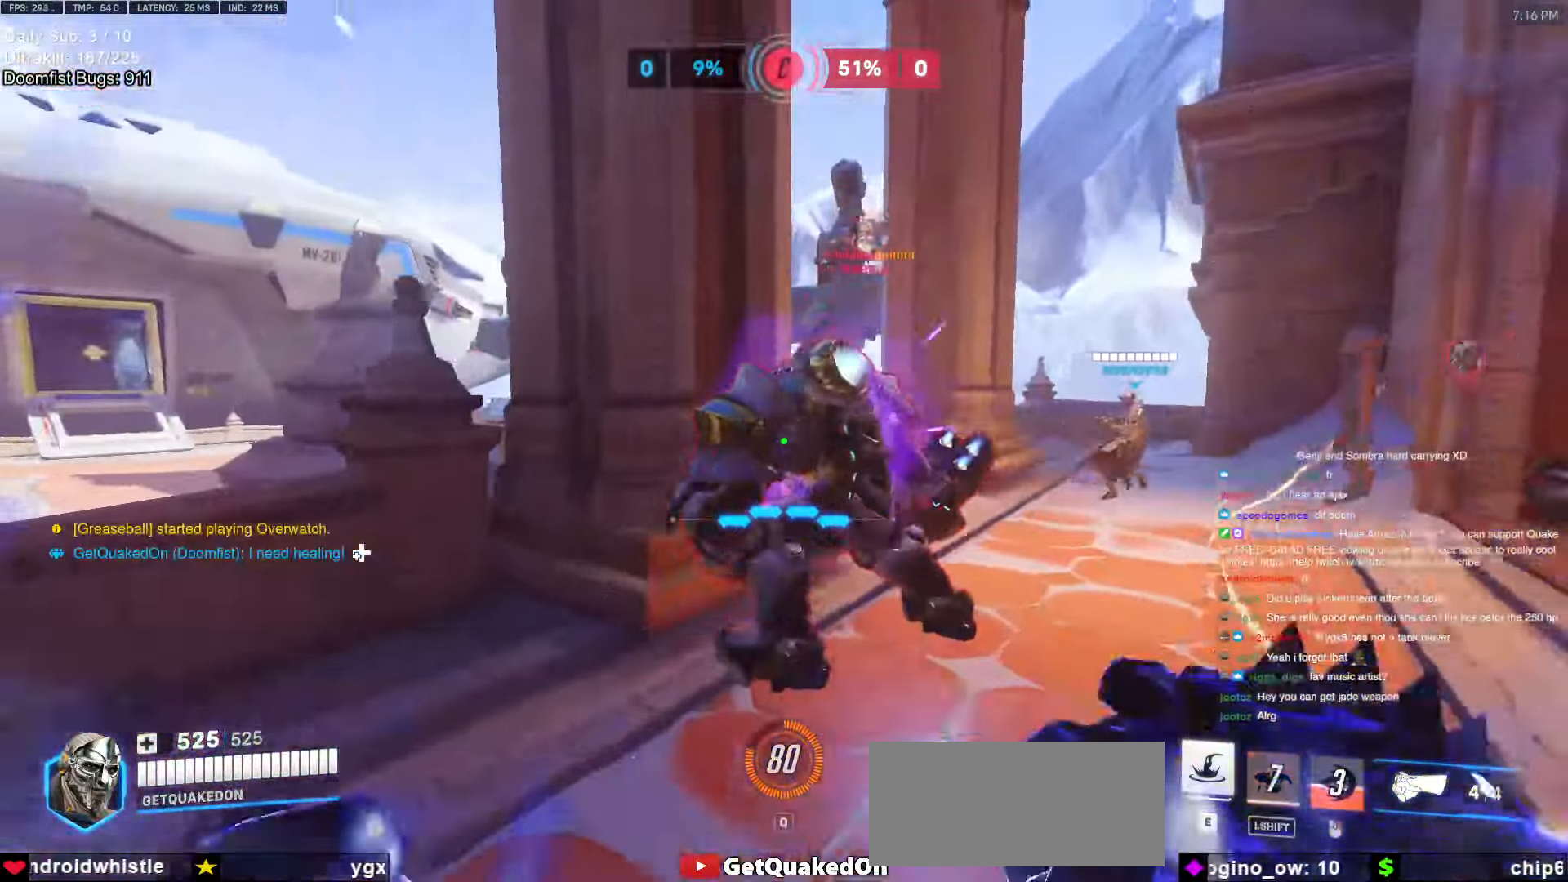
{"keys": [], "mouse": [], "events": [[183, "mouse_left", "up"], [267, "mouse_left", "down"], [367, "a", "down"], [367, "w", "up"], [467, "a", "up"], [467, "mouse_left", "up"]]}
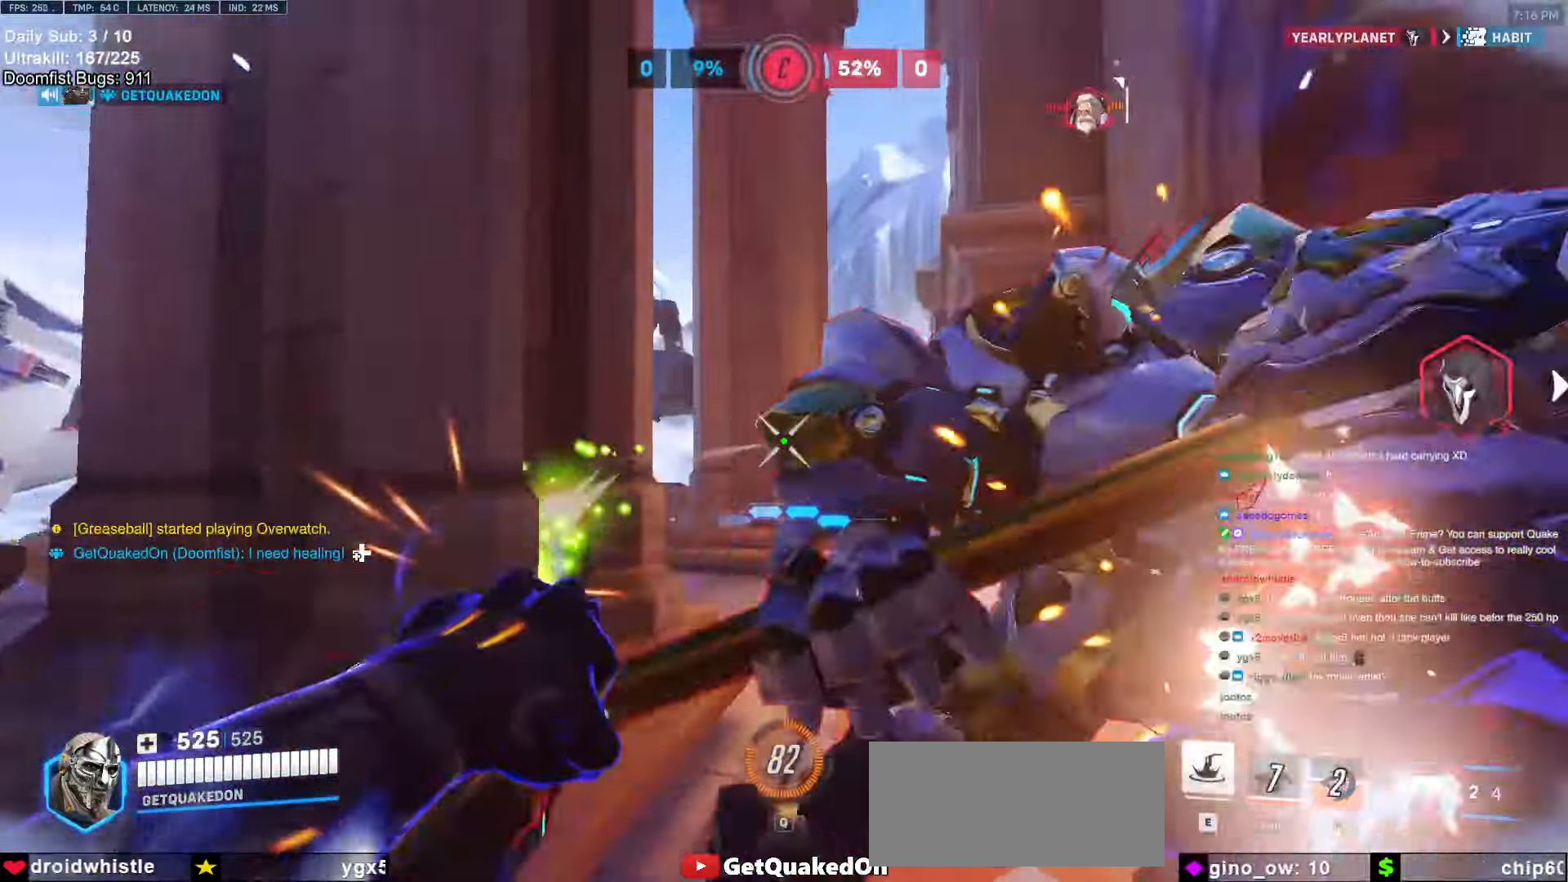
{"keys": ["w"], "mouse": [], "events": [[50, "a", "down"], [50, "w", "down"], [150, "mouse_left", "down"], [150, "w", "up"], [283, "a", "up"], [333, "a", "down"], [333, "mouse_left", "up"], [333, "w", "down"], [483, "a", "up"]]}
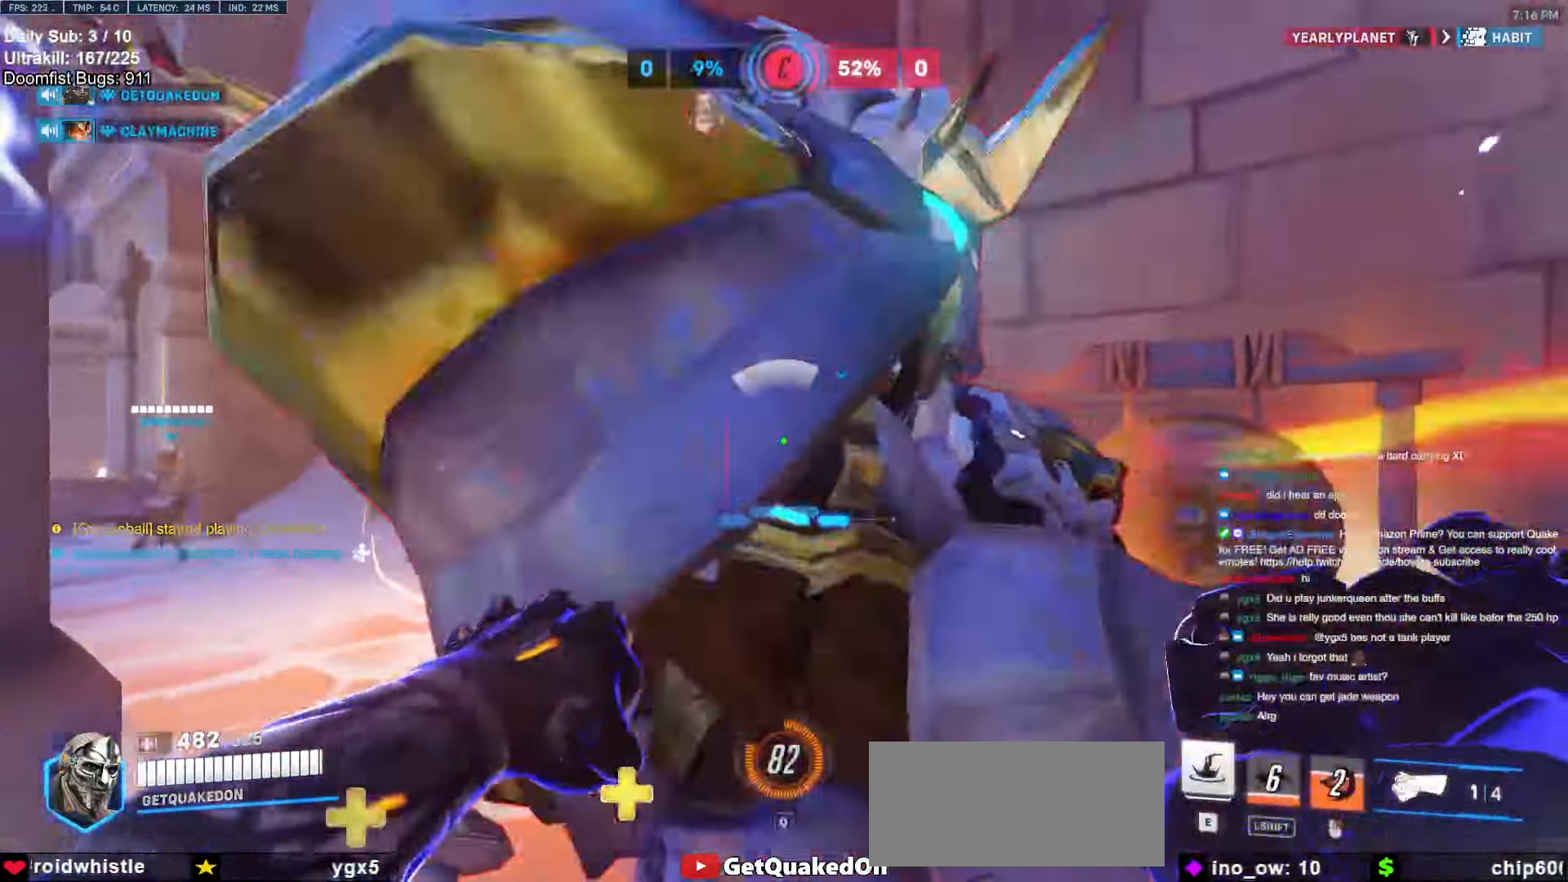
{"keys": ["d"], "mouse": [], "events": [[17, "a", "down"], [17, "melee", "down"], [17, "mouse_left", "down"], [117, "a", "up"], [217, "a", "down"], [217, "mouse_left", "up"], [250, "melee", "up"], [300, "a", "up"], [300, "d", "down"], [300, "e", "down"], [300, "w", "up"], [350, "e", "up"]]}
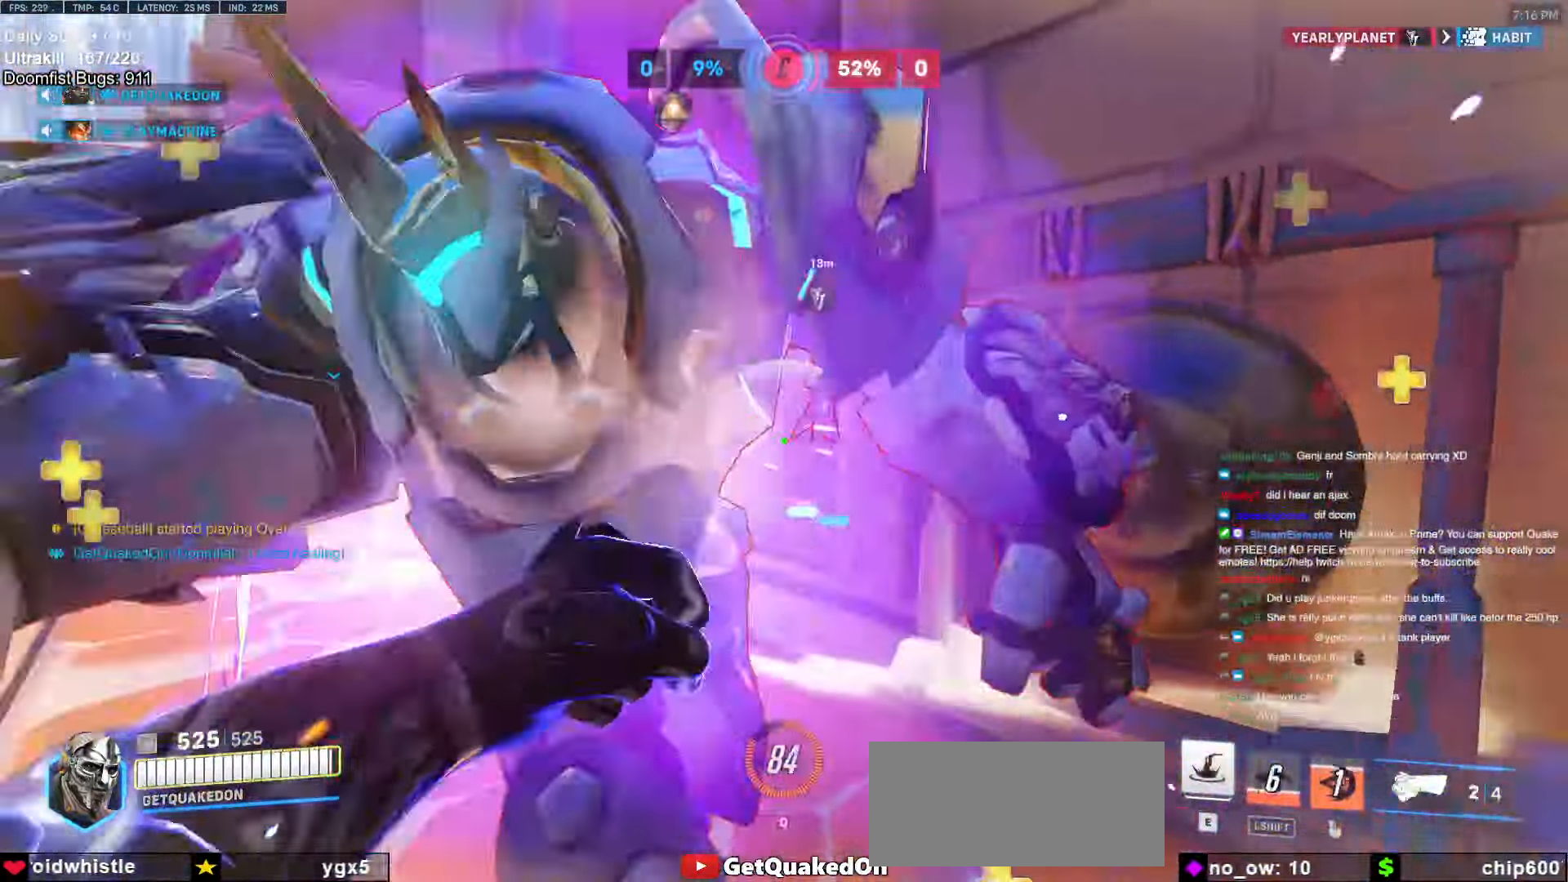
{"keys": ["d", "s"], "mouse": ["right"], "events": [[83, "mouse_left", "down"], [233, "mouse_left", "up"], [267, "s", "down"], [317, "a", "down"], [367, "d", "up"], [367, "mouse_right", "down"], [467, "a", "up"], [500, "d", "down"]]}
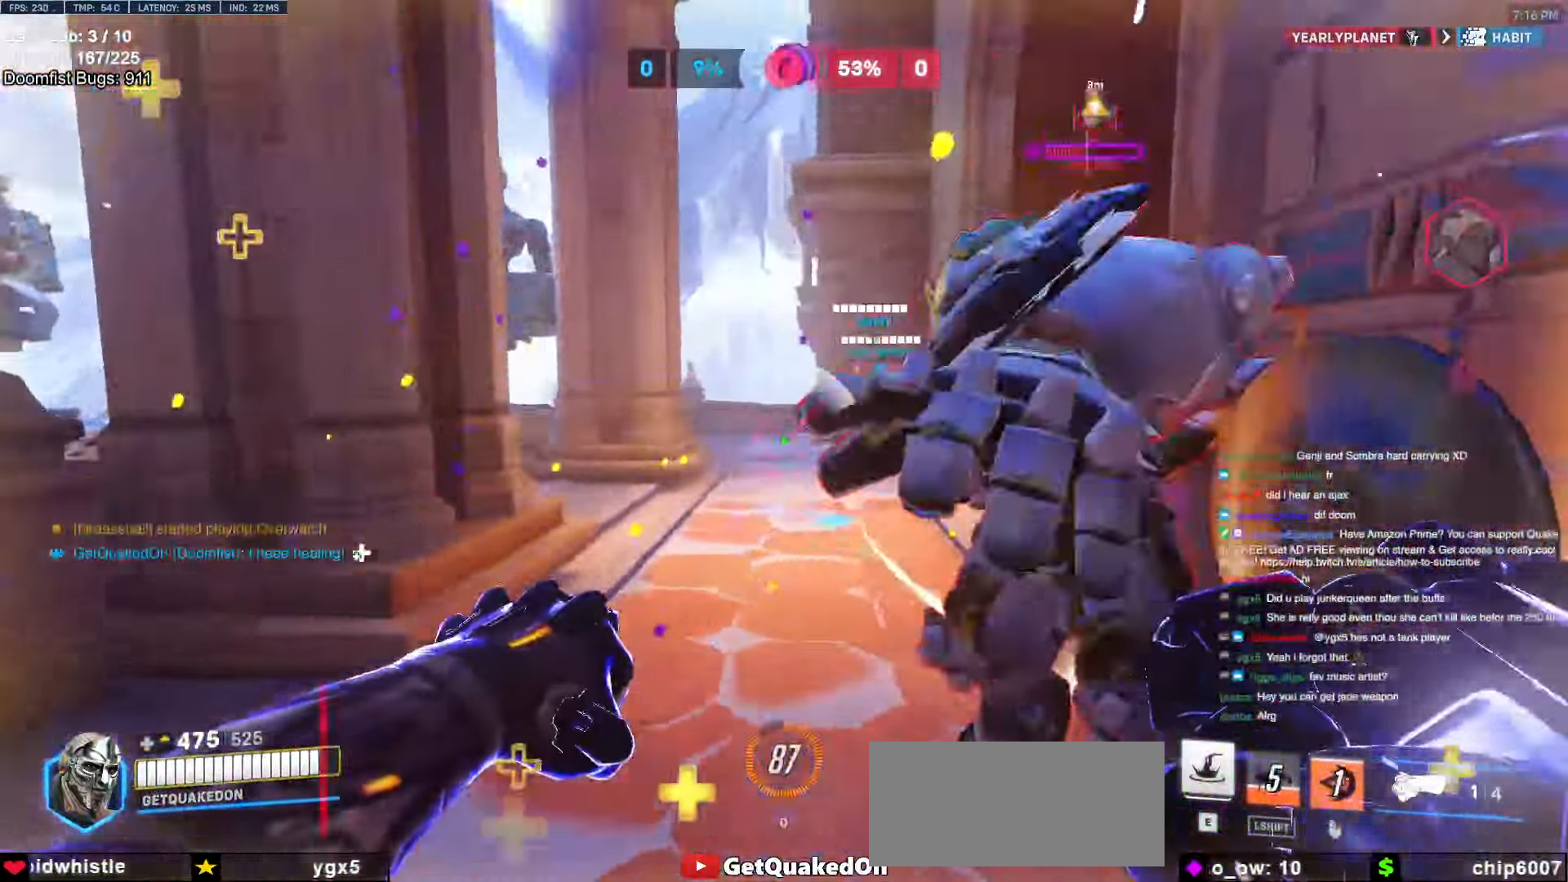
{"keys": ["a", "w"], "mouse": ["right"], "events": [[50, "s", "up"], [200, "w", "down"], [283, "d", "up"], [333, "a", "down"], [383, "w", "up"], [483, "w", "down"]]}
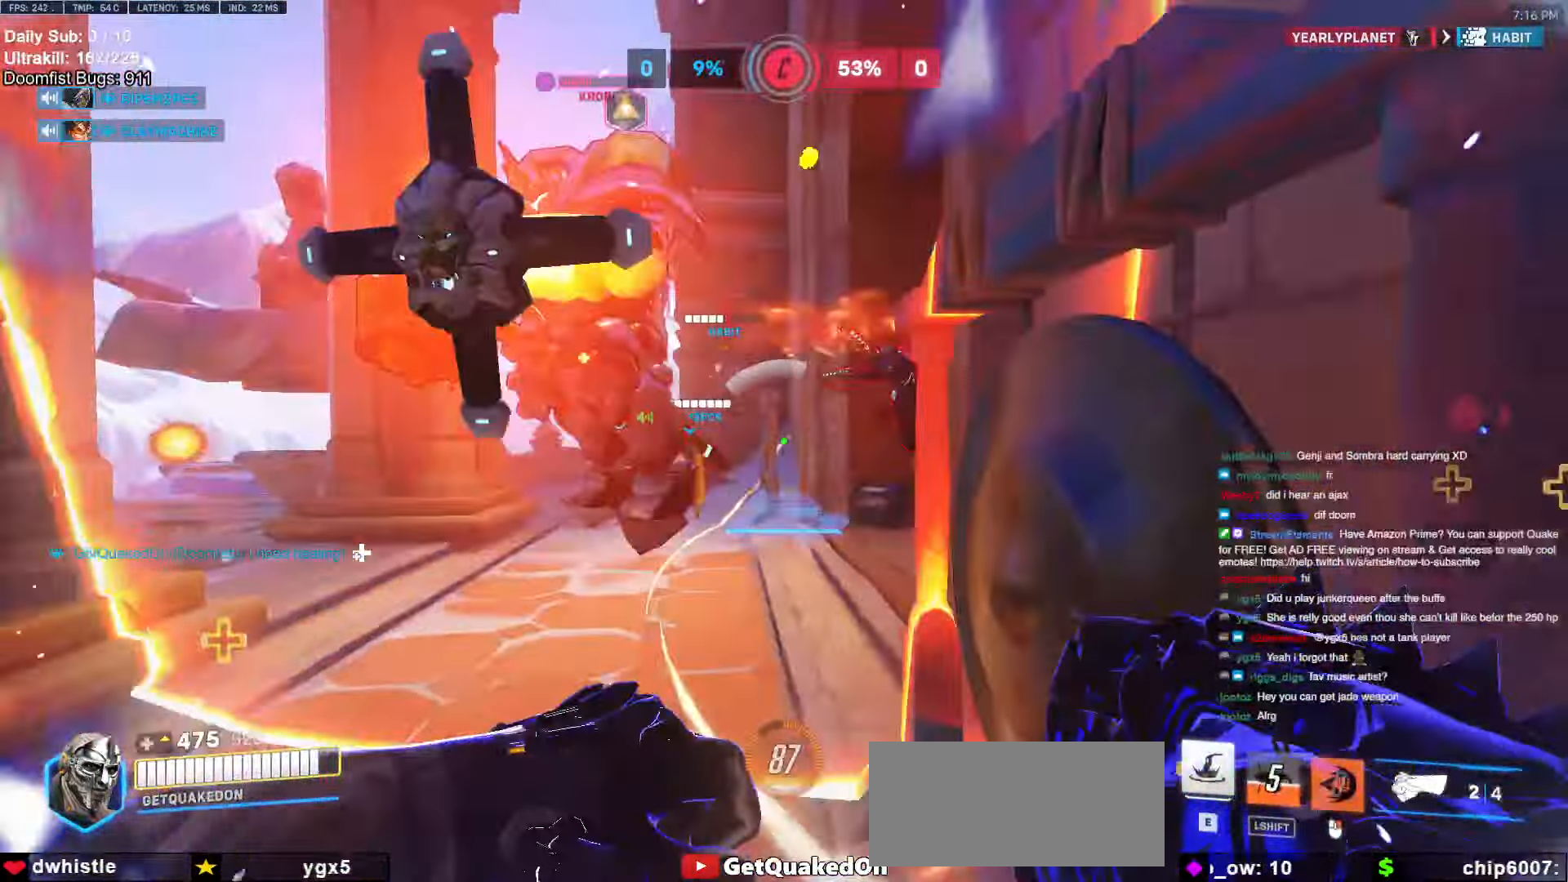
{"keys": ["s"], "mouse": [], "events": [[17, "a", "up"], [117, "a", "down"], [250, "a", "up"], [350, "w", "up"], [500, "mouse_right", "up"], [500, "s", "down"]]}
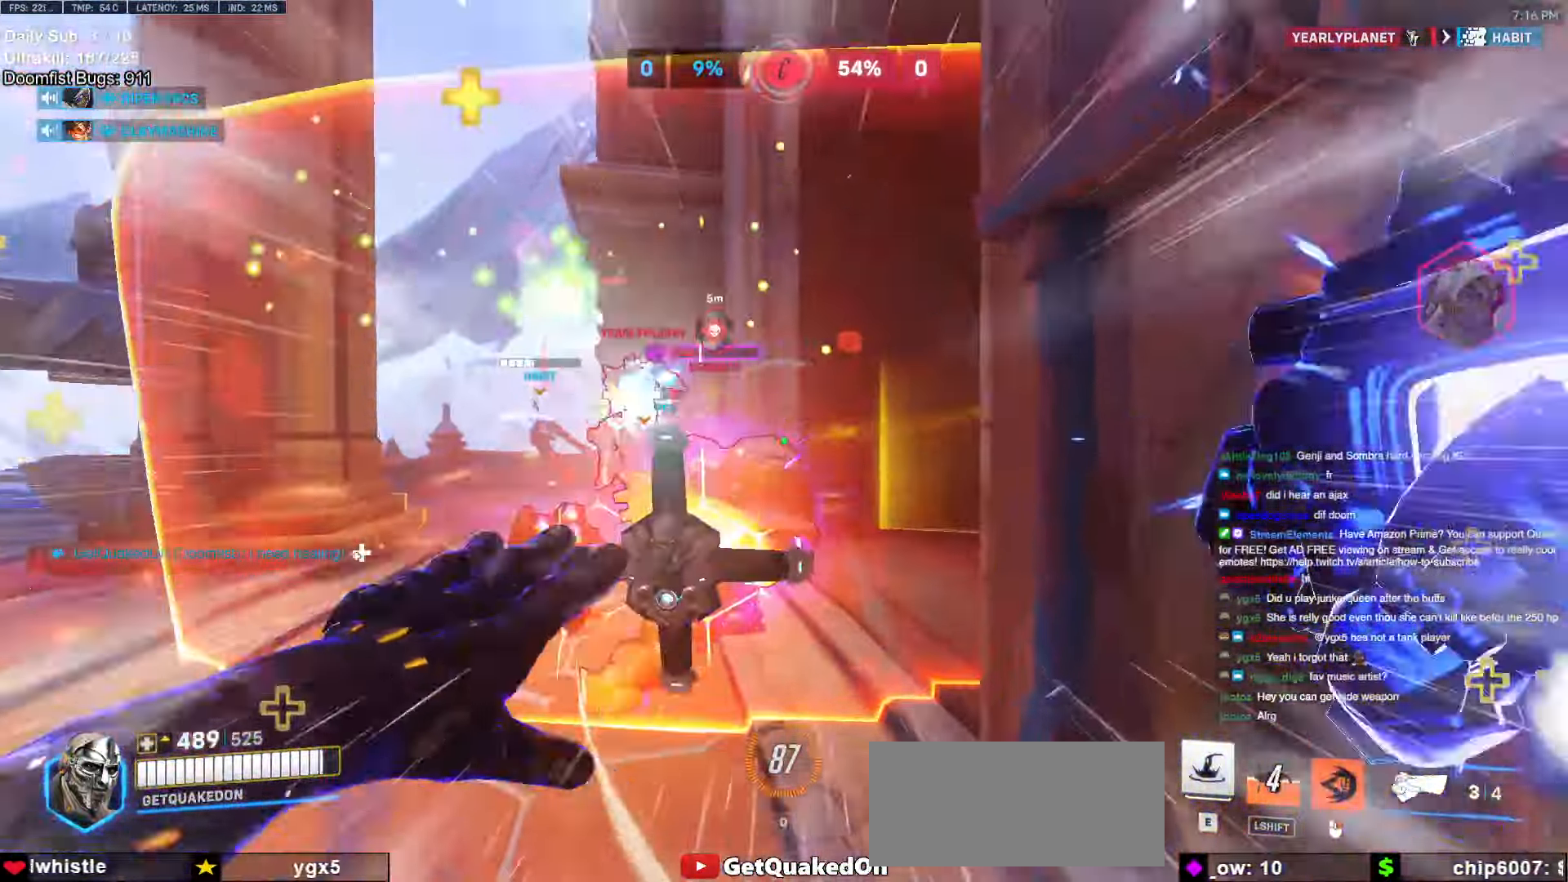
{"keys": ["a"], "mouse": [], "events": [[267, "mouse_left", "down"], [417, "a", "down"], [467, "mouse_left", "up"], [500, "s", "up"]]}
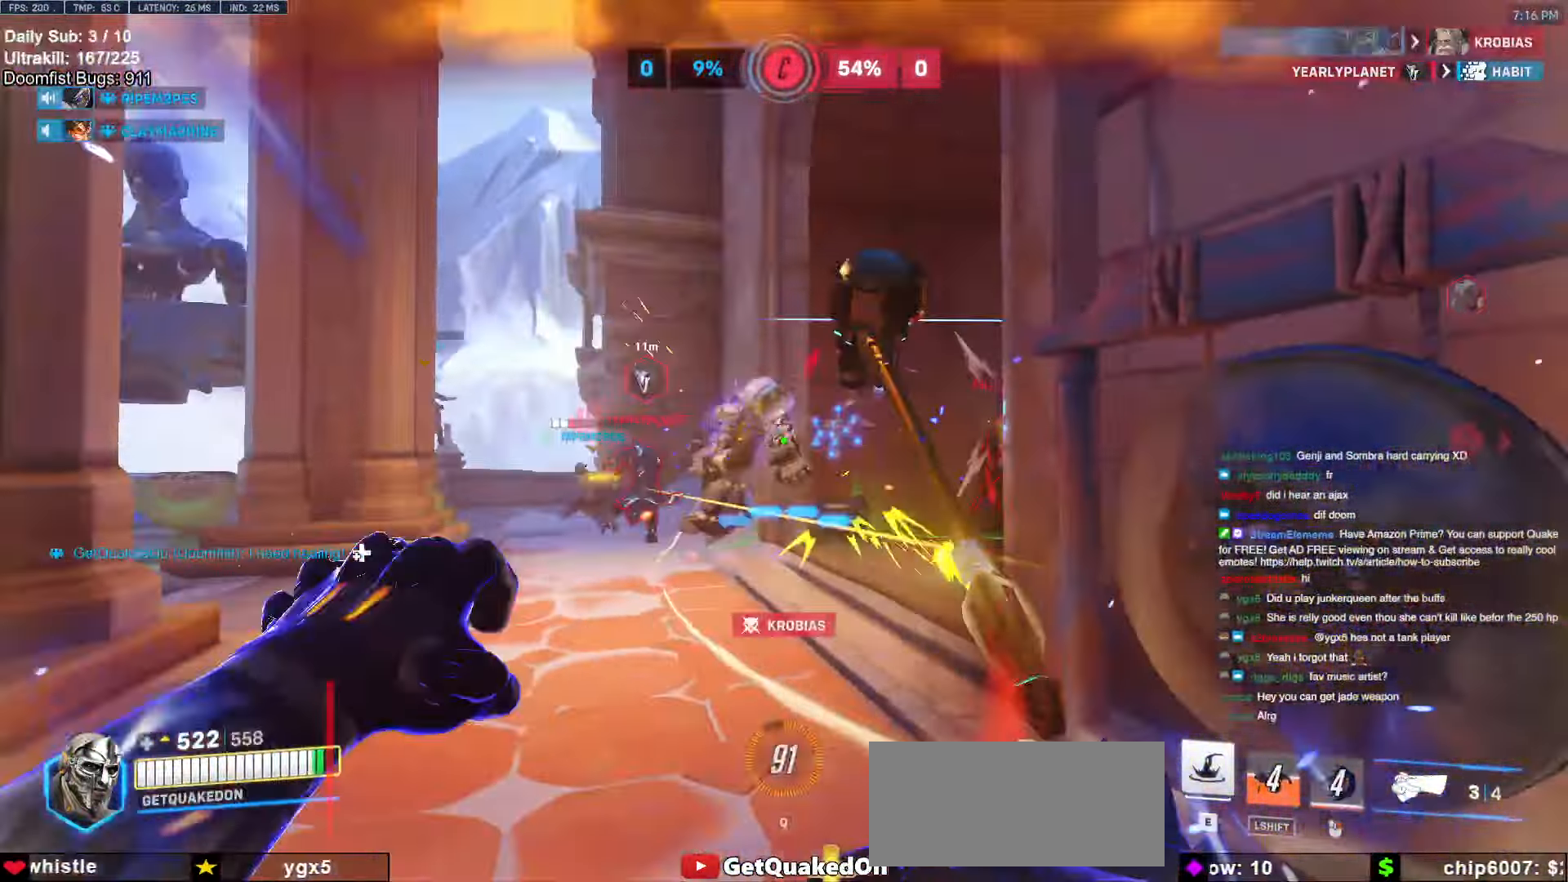
{"keys": ["s"], "mouse": ["left"], "events": [[150, "mouse_left", "down"], [150, "w", "down"], [200, "a", "up"], [200, "d", "down"], [233, "w", "up"], [383, "mouse_left", "up"], [383, "s", "down"], [433, "mouse_left", "down"], [483, "d", "up"]]}
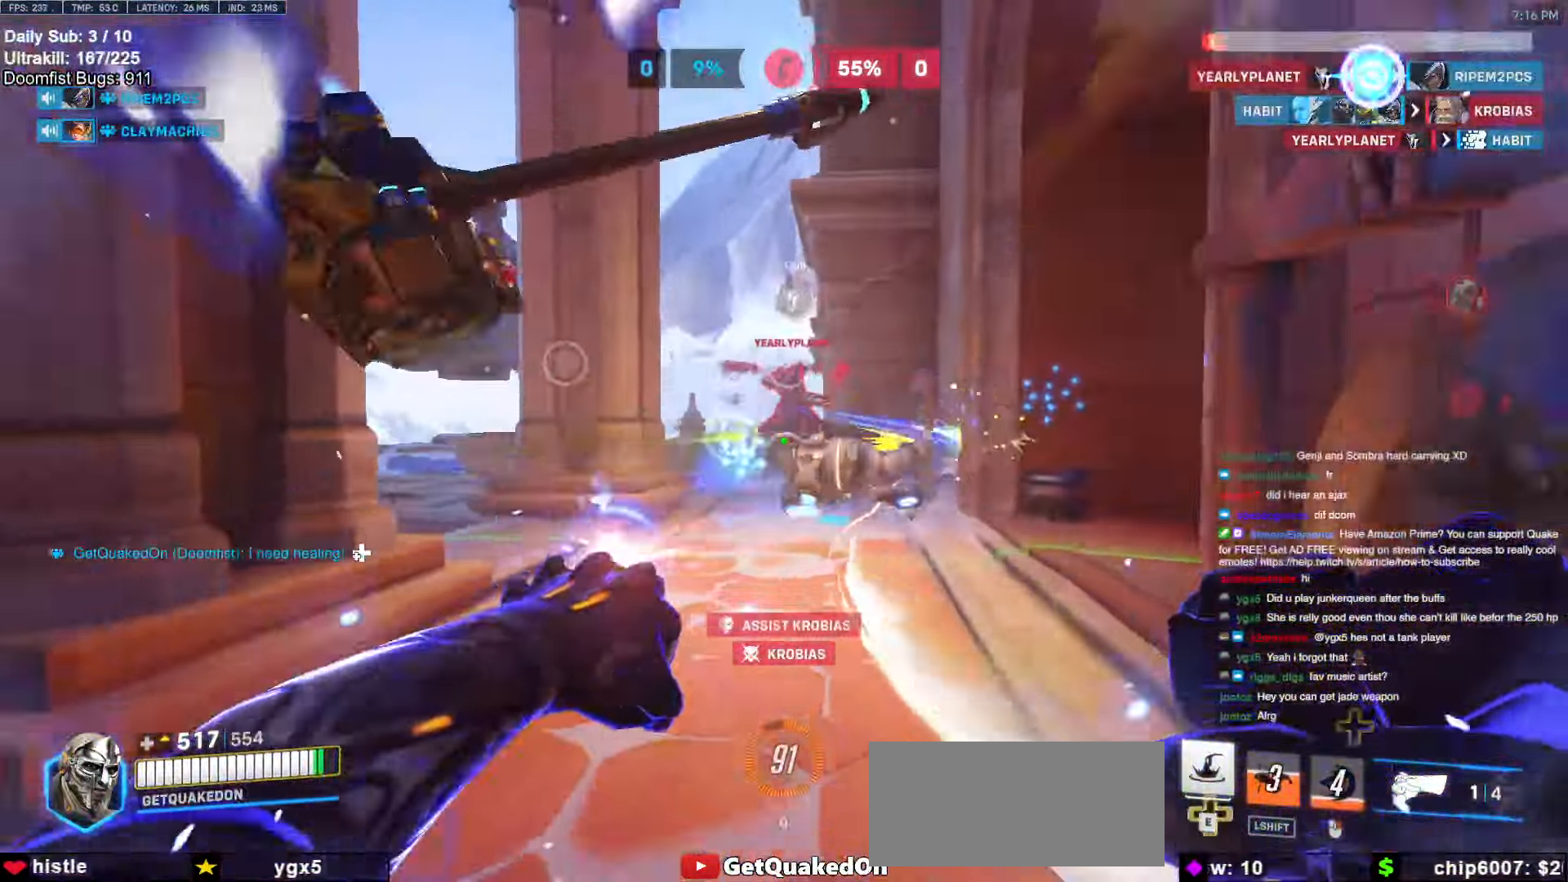
{"keys": [], "mouse": [], "events": [[117, "mouse_left", "up"], [300, "a", "down"], [500, "a", "up"], [500, "s", "up"]]}
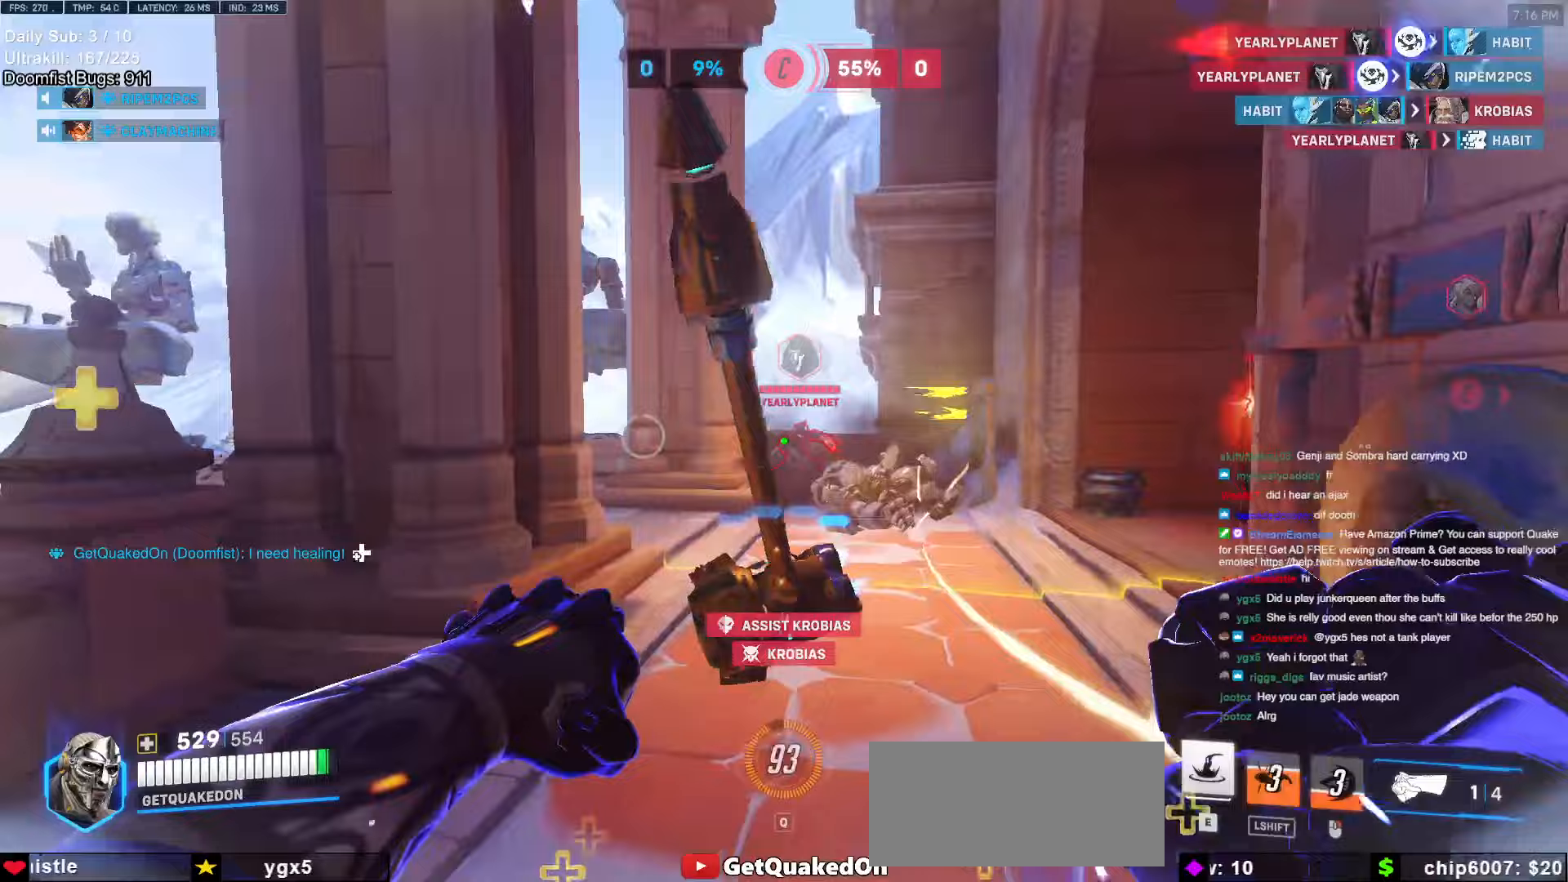
{"keys": ["d"], "mouse": [], "events": [[83, "d", "down"], [133, "mouse_left", "down"], [267, "mouse_left", "up"], [367, "d", "up"], [417, "a", "down"], [467, "a", "up"], [500, "d", "down"]]}
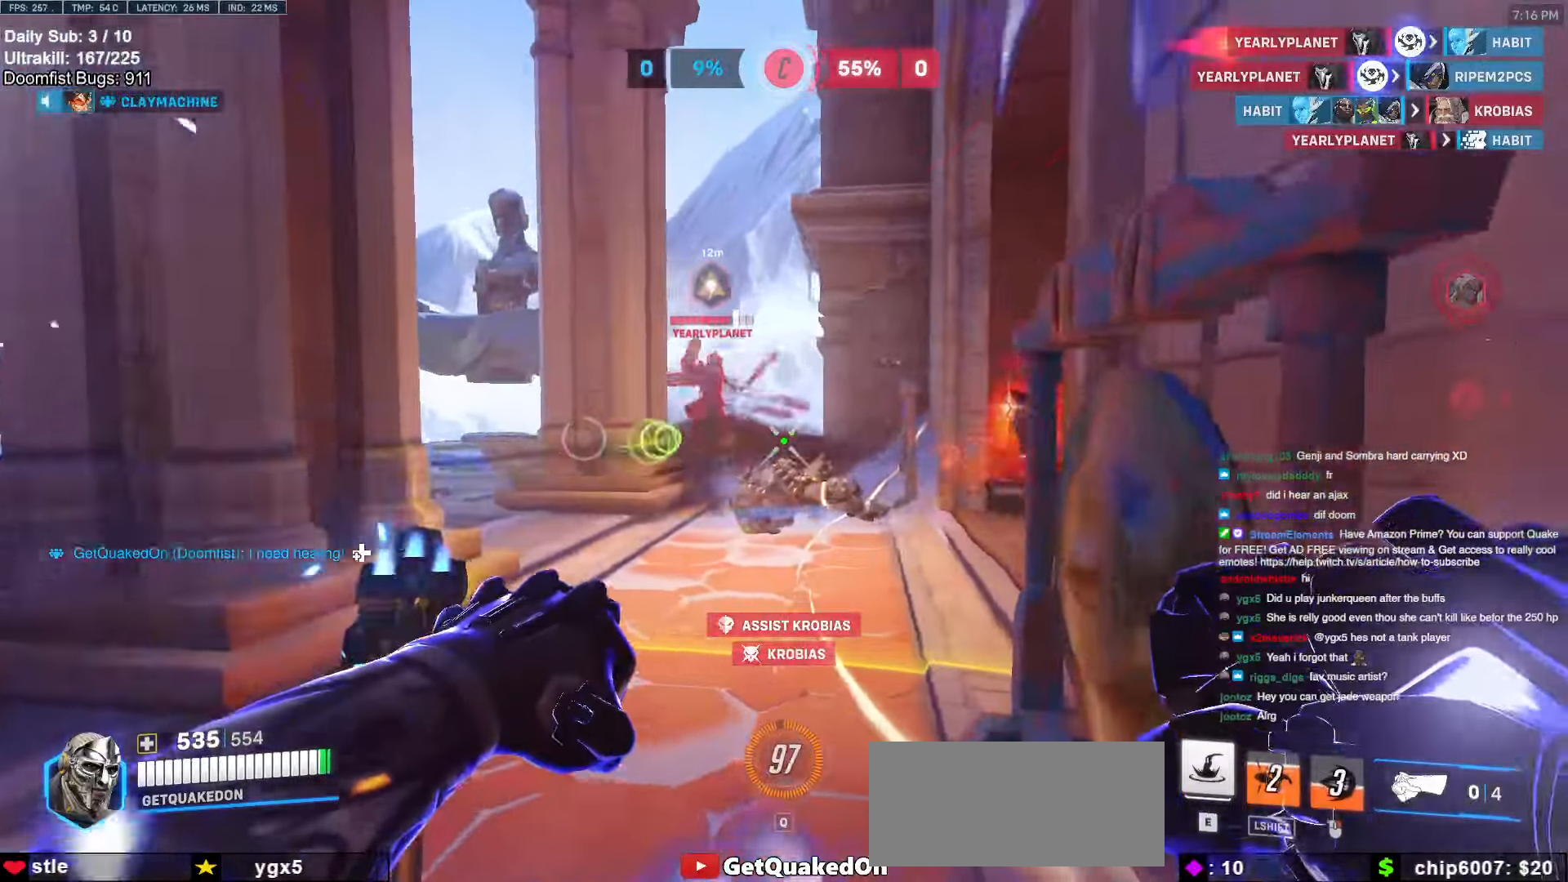
{"keys": ["e", "w"], "mouse": [], "events": [[50, "d", "up"], [150, "d", "down"], [283, "a", "down"], [283, "d", "up"], [383, "a", "up"], [383, "mouse_left", "down"], [433, "e", "down"], [433, "w", "down"], [483, "mouse_left", "up"]]}
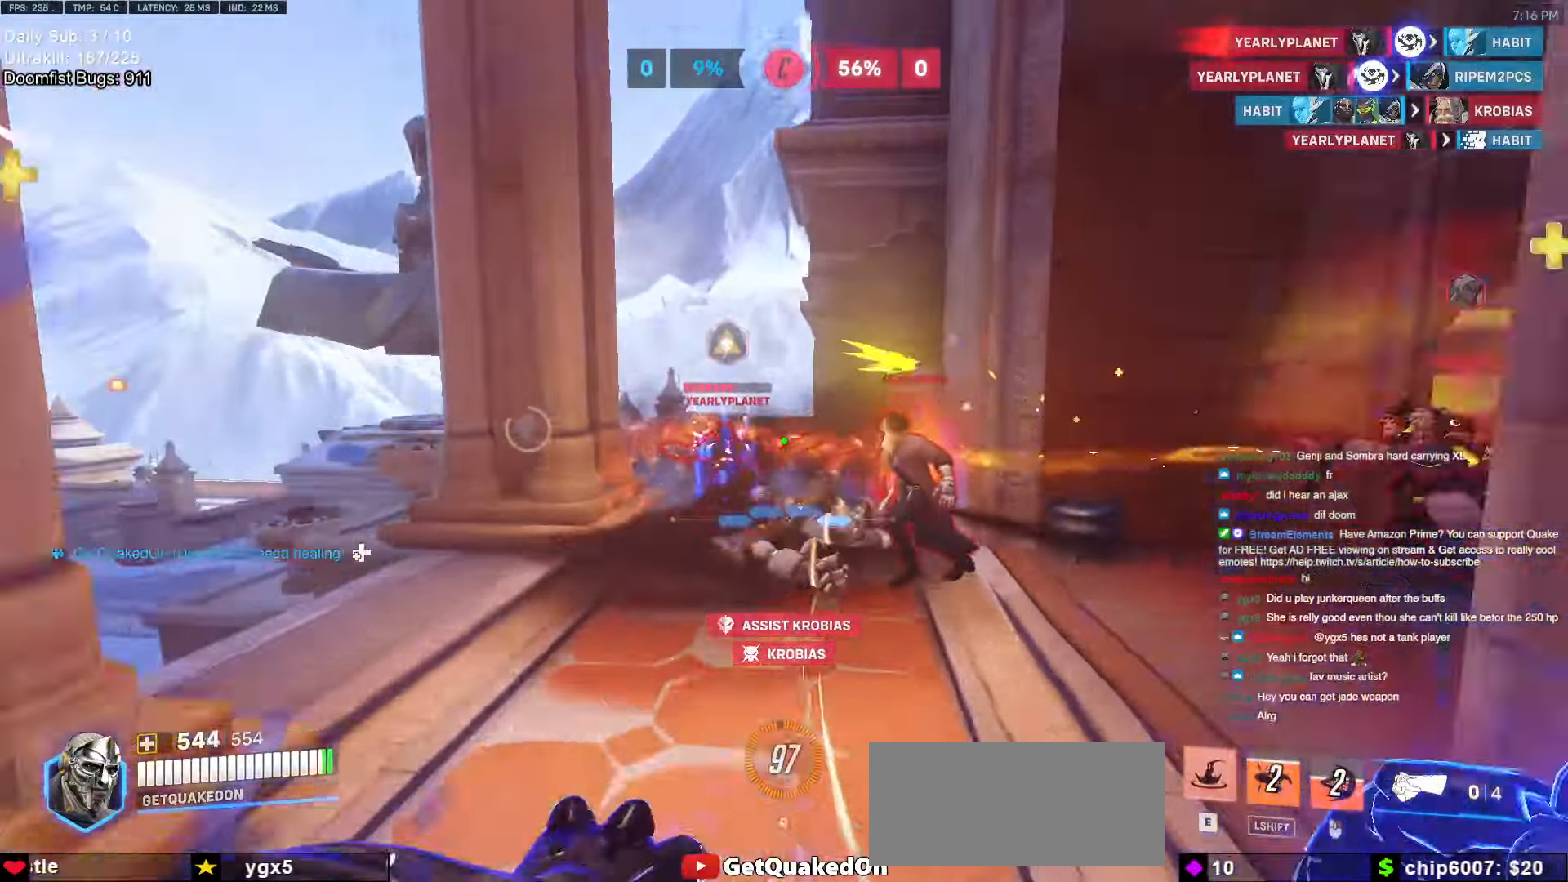
{"keys": ["s"], "mouse": [], "events": [[67, "e", "up"], [300, "a", "down"], [350, "w", "up"], [450, "a", "up"], [450, "s", "down"]]}
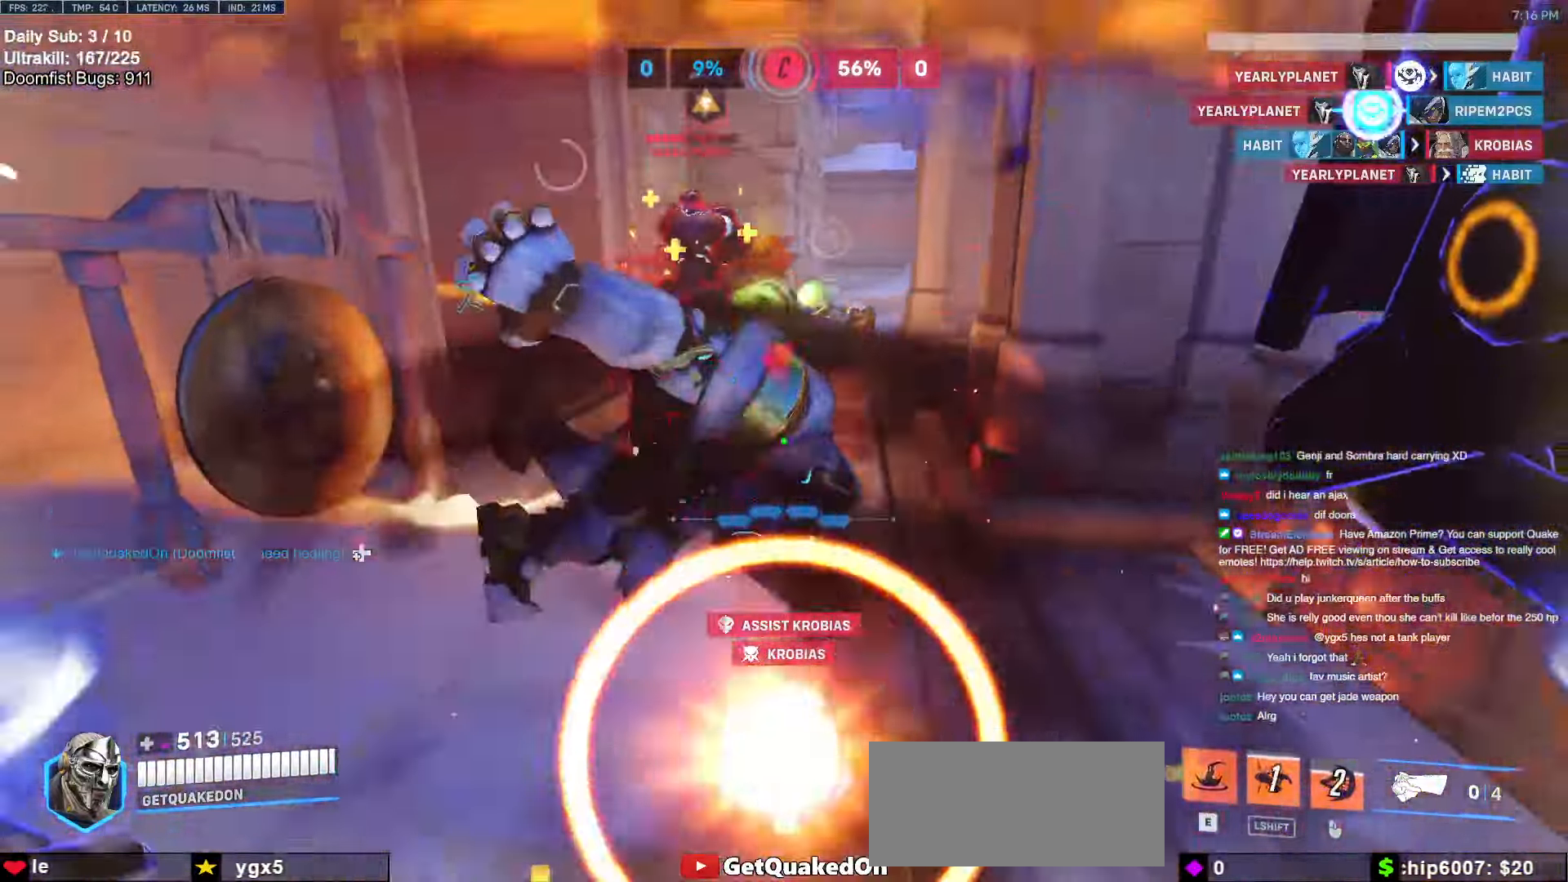
{"keys": ["w"], "mouse": [], "events": [[83, "d", "down"], [133, "d", "up"], [183, "d", "down"], [233, "space", "down"], [267, "mouse_left", "down"], [317, "d", "up"], [317, "q", "down"], [367, "mouse_left", "up"], [367, "q", "up"], [367, "s", "up"], [367, "space", "up"], [500, "w", "down"]]}
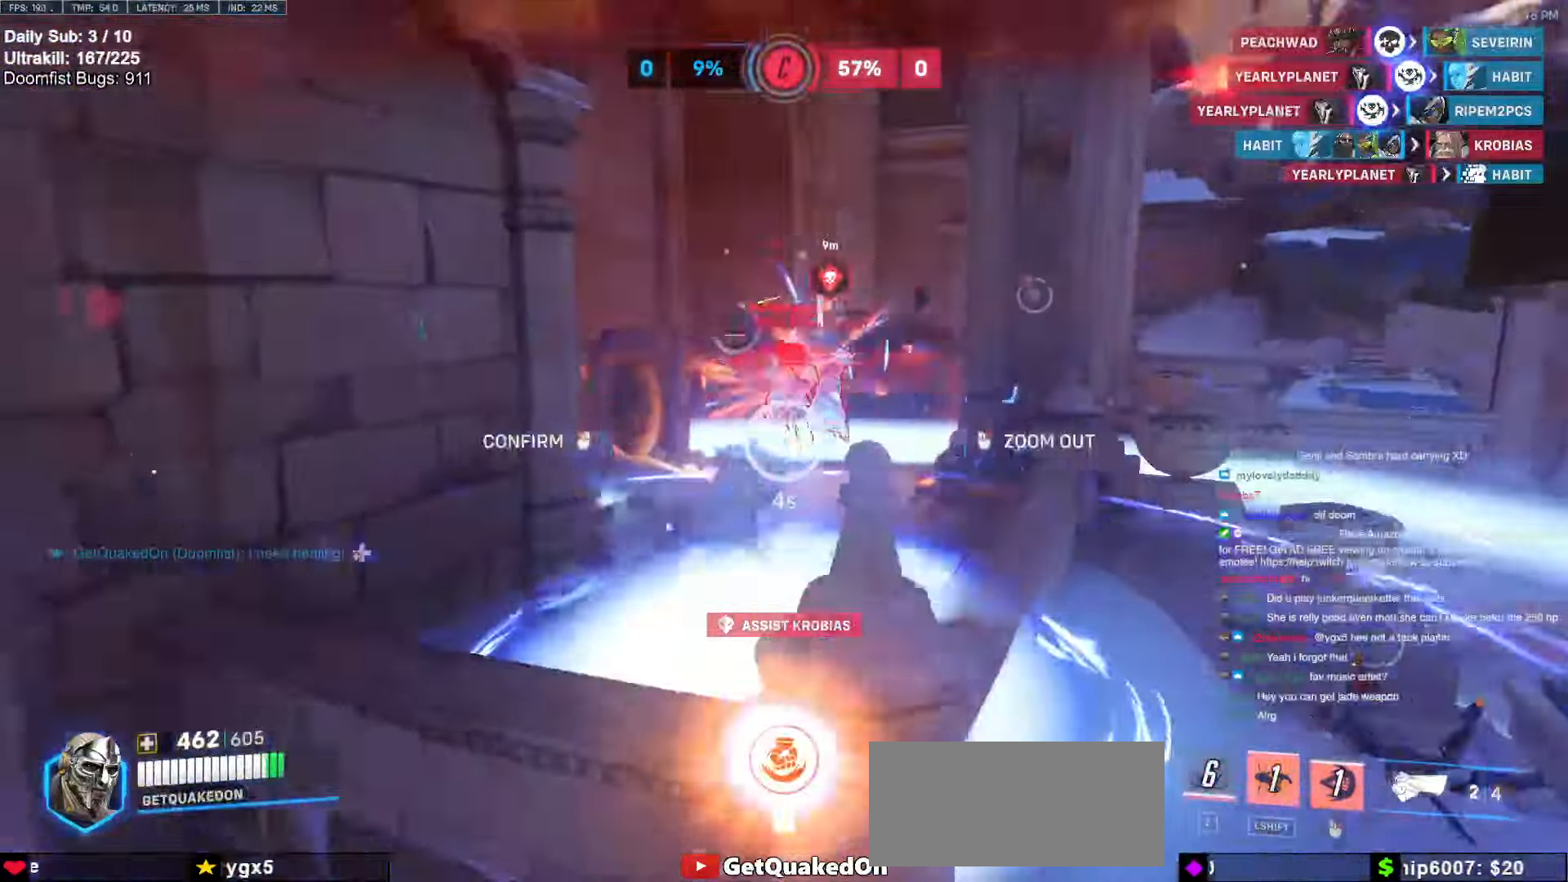
{"keys": ["w"], "mouse": [], "events": []}
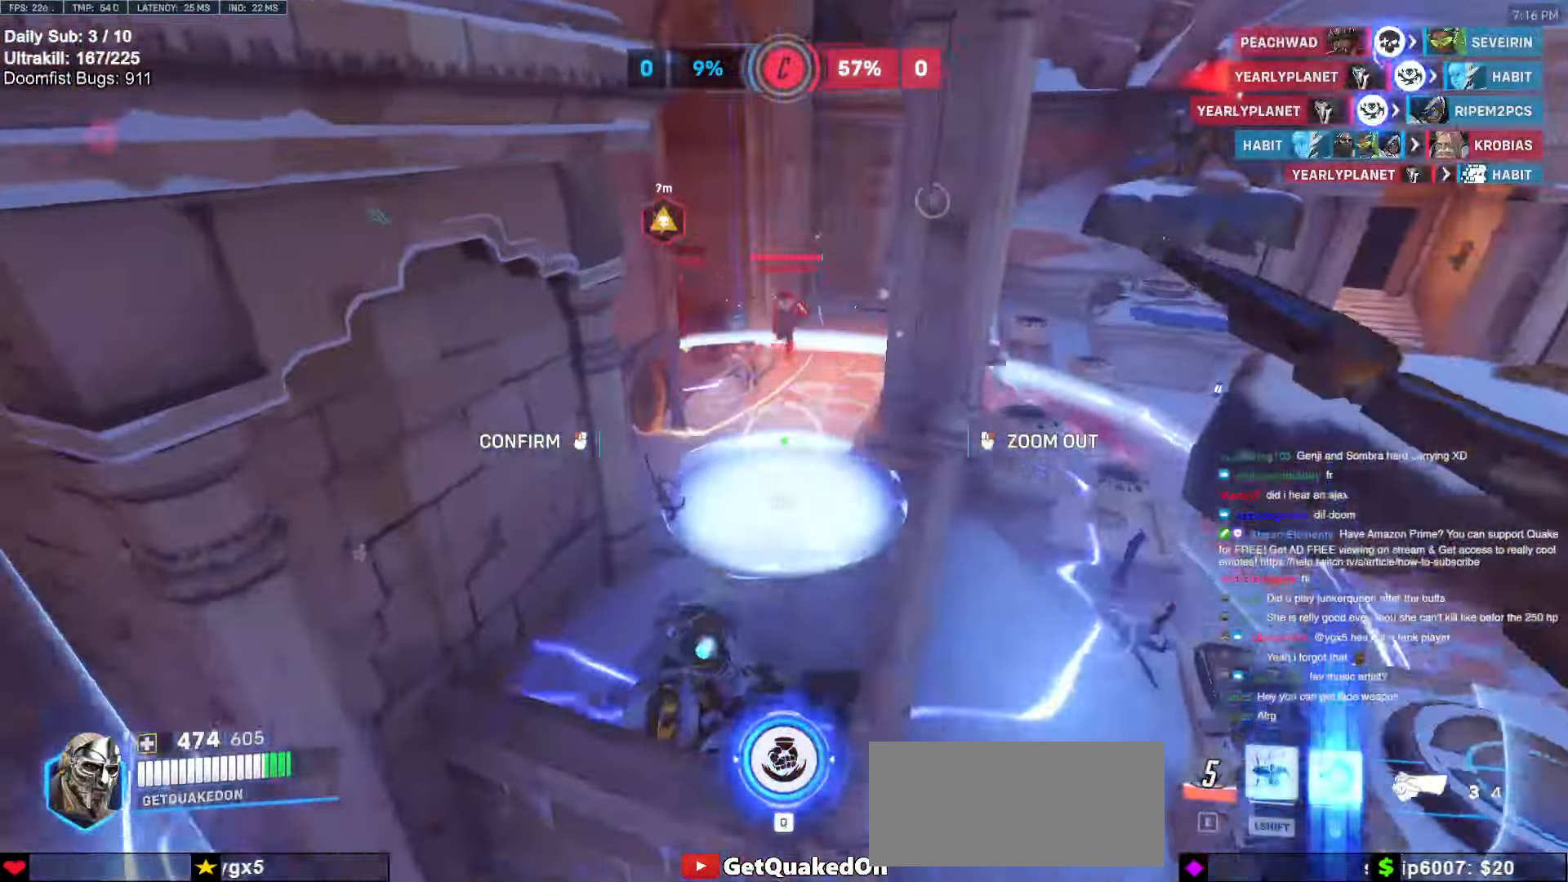
{"keys": ["w"], "mouse": [], "events": []}
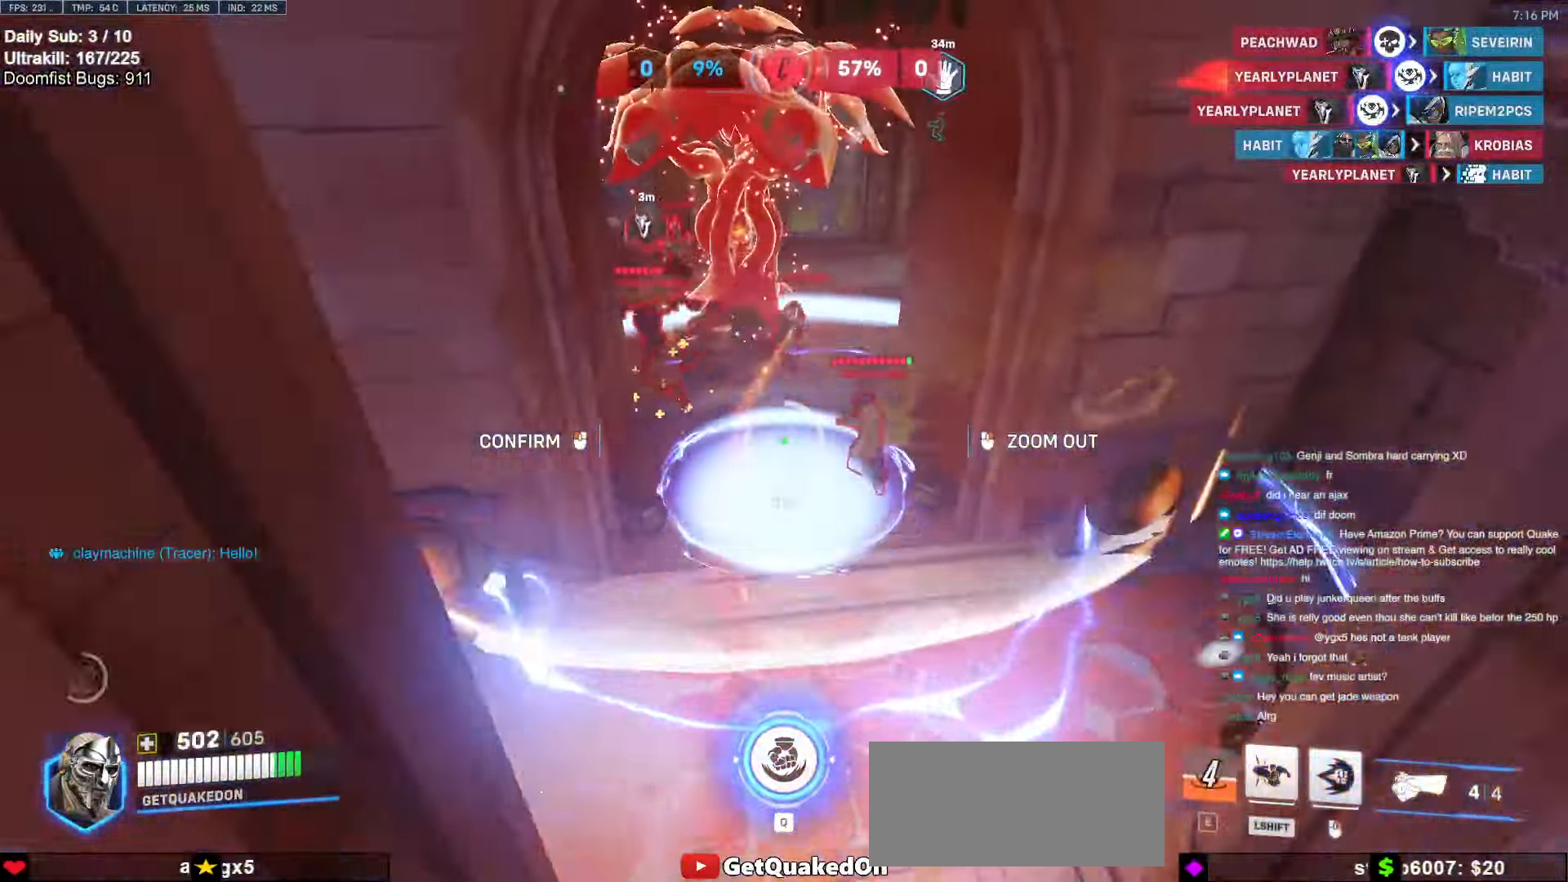
{"keys": [], "mouse": [], "events": [[283, "a", "down"], [467, "a", "up"], [467, "w", "up"]]}
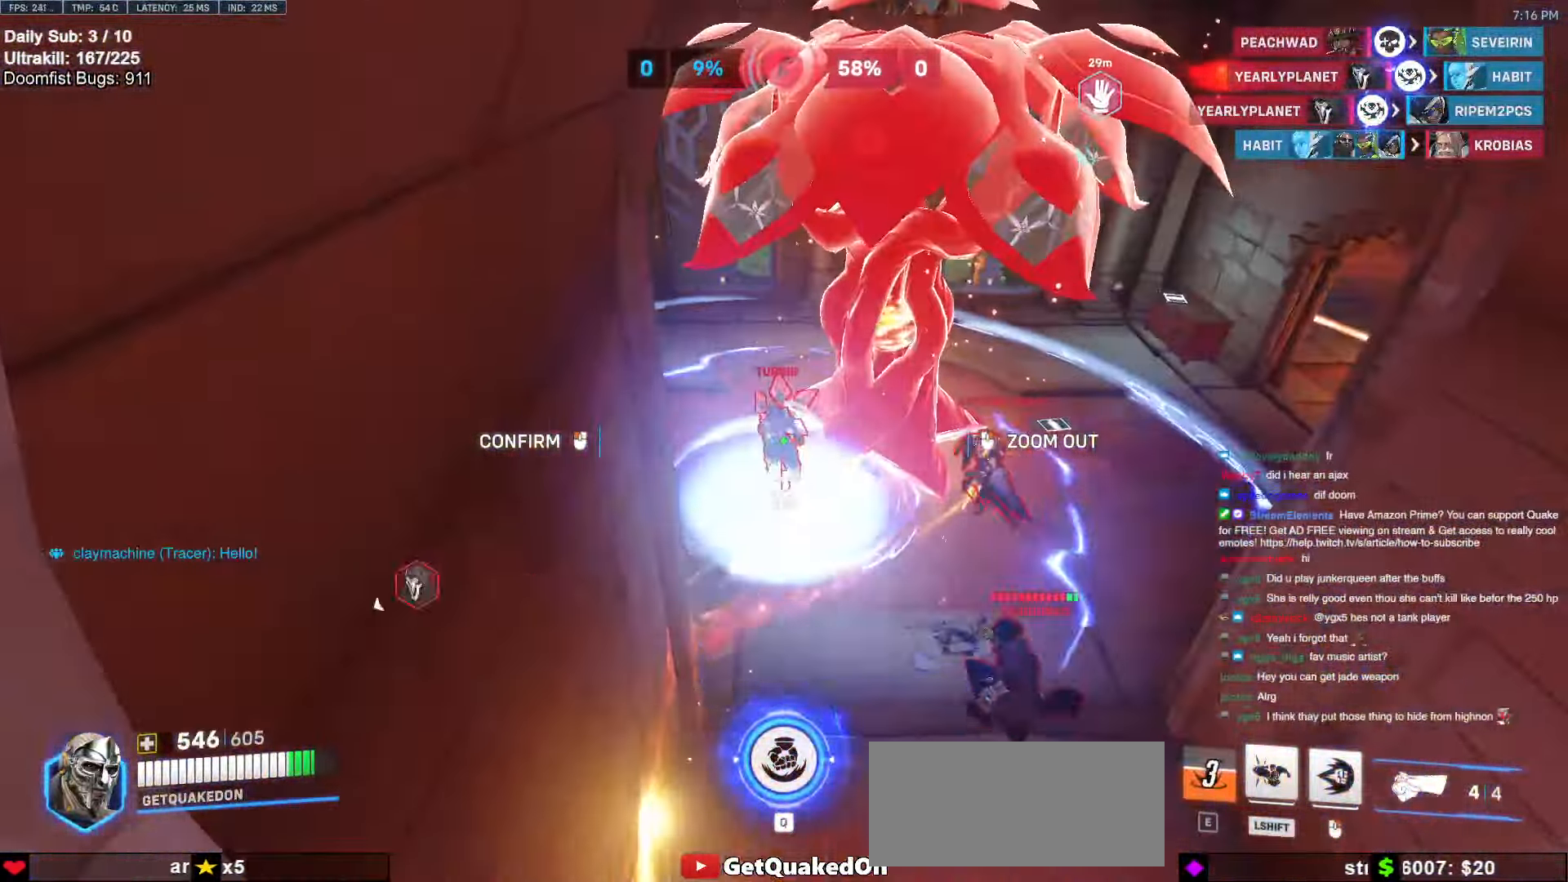
{"keys": ["d", "s"], "mouse": [], "events": [[433, "d", "down"], [467, "s", "down"]]}
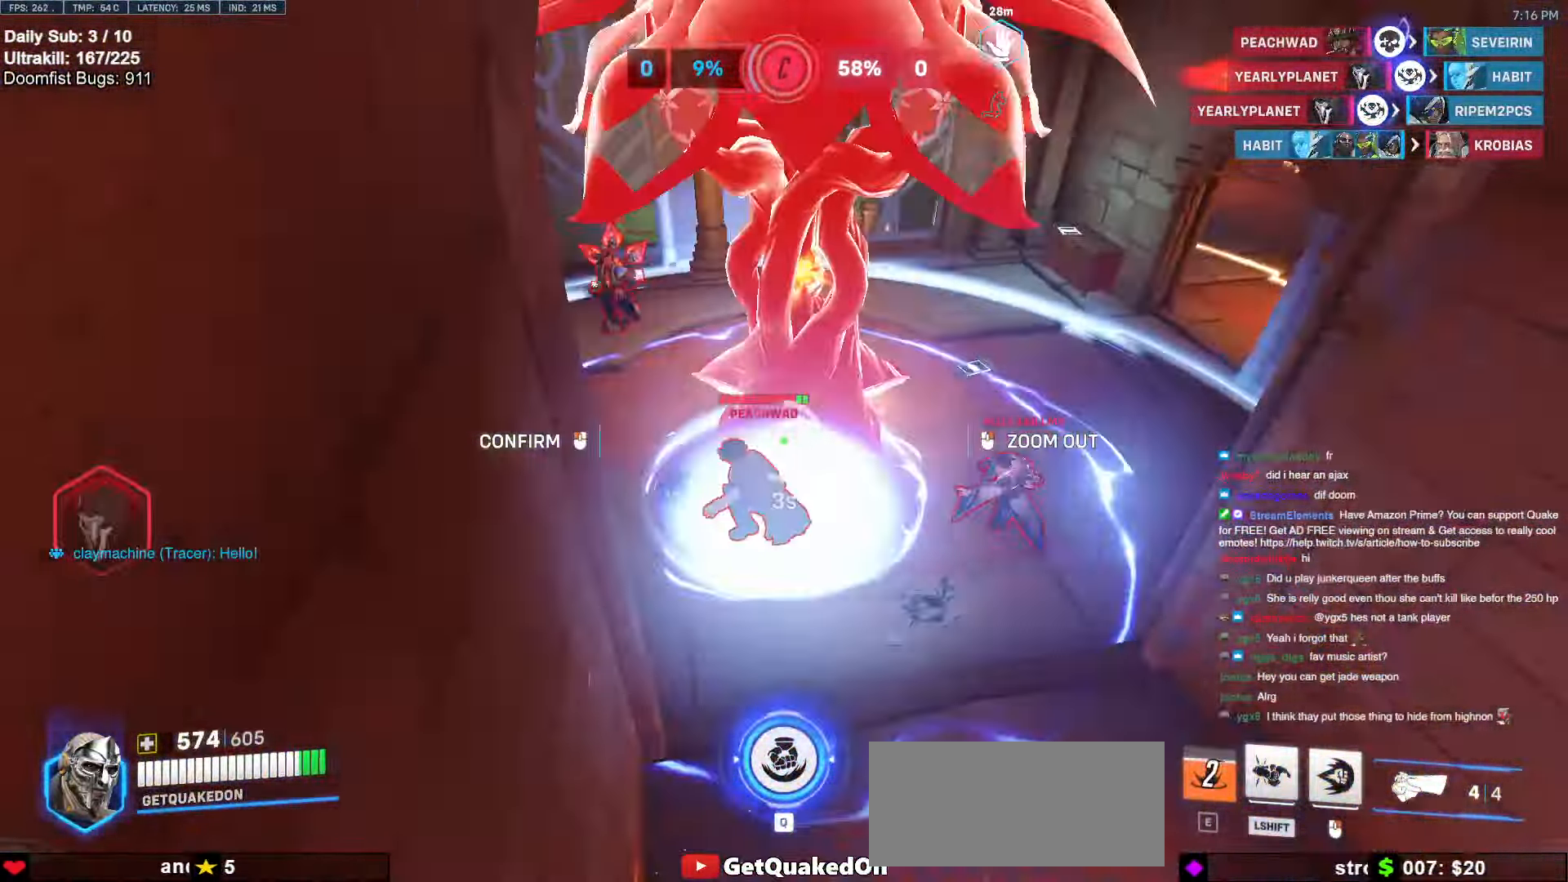
{"keys": ["s"], "mouse": [], "events": [[117, "d", "up"], [300, "d", "down"], [450, "d", "up"]]}
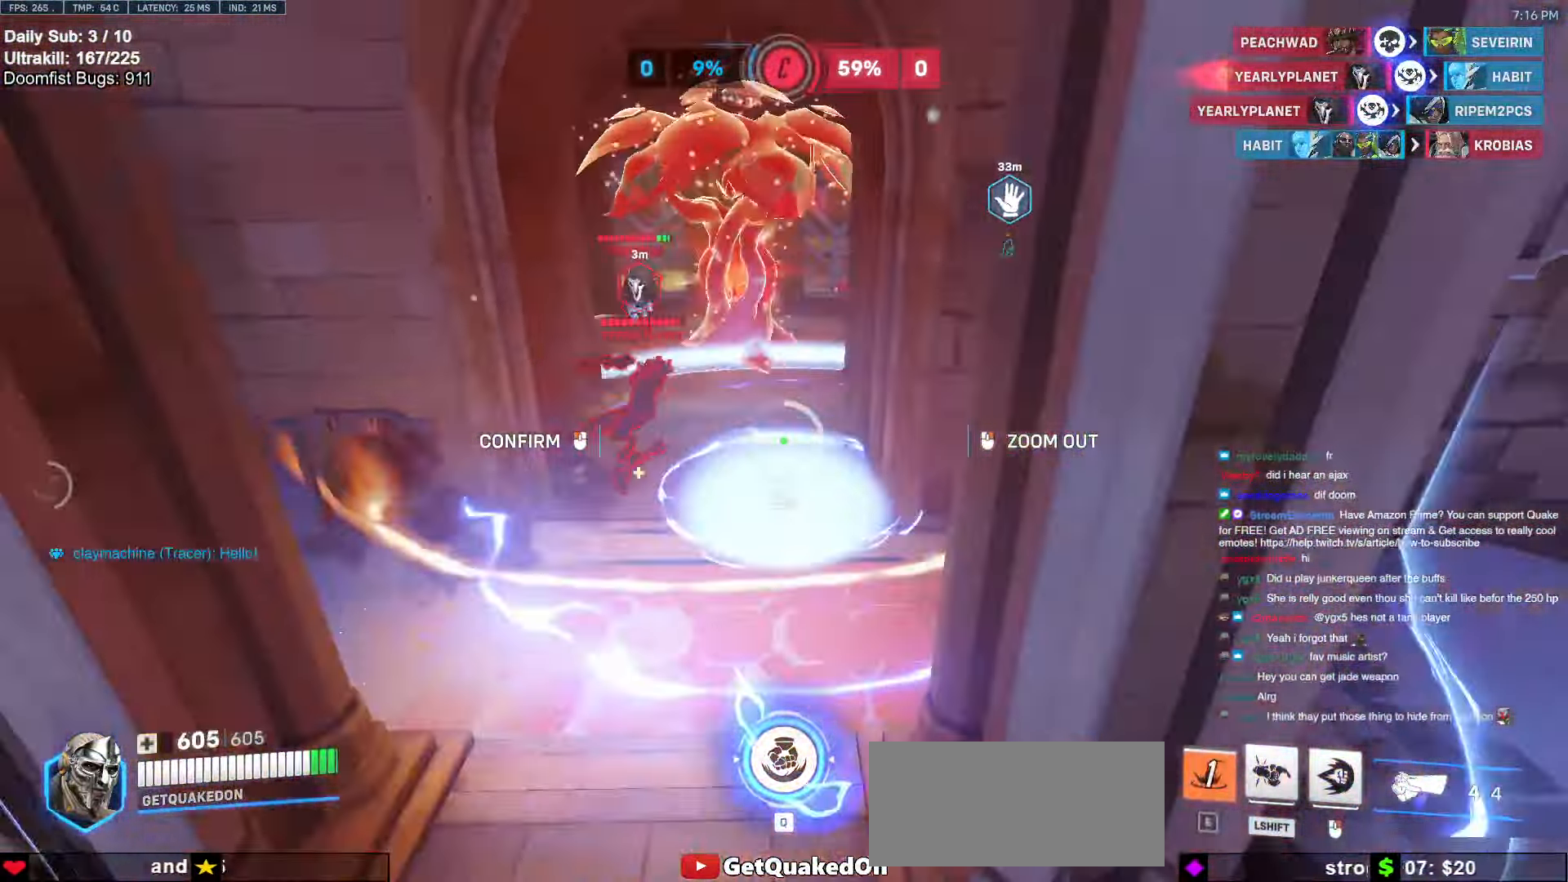
{"keys": ["d"], "mouse": ["right"], "events": [[267, "d", "down"], [367, "mouse_right", "down"], [367, "s", "up"]]}
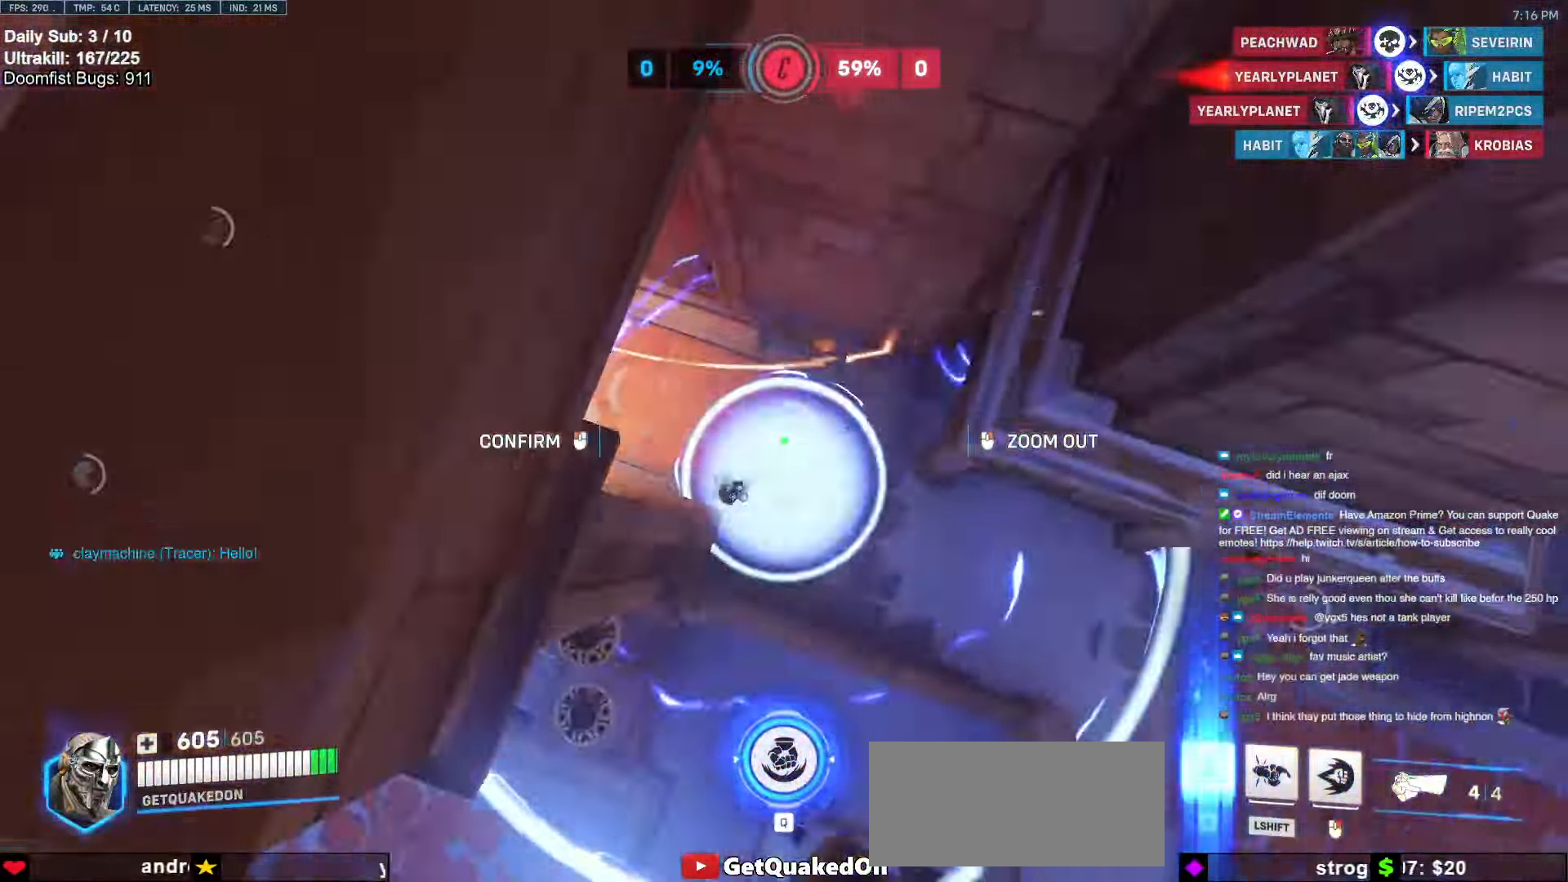
{"keys": ["d"], "mouse": ["left", "right"], "events": [[483, "mouse_left", "down"]]}
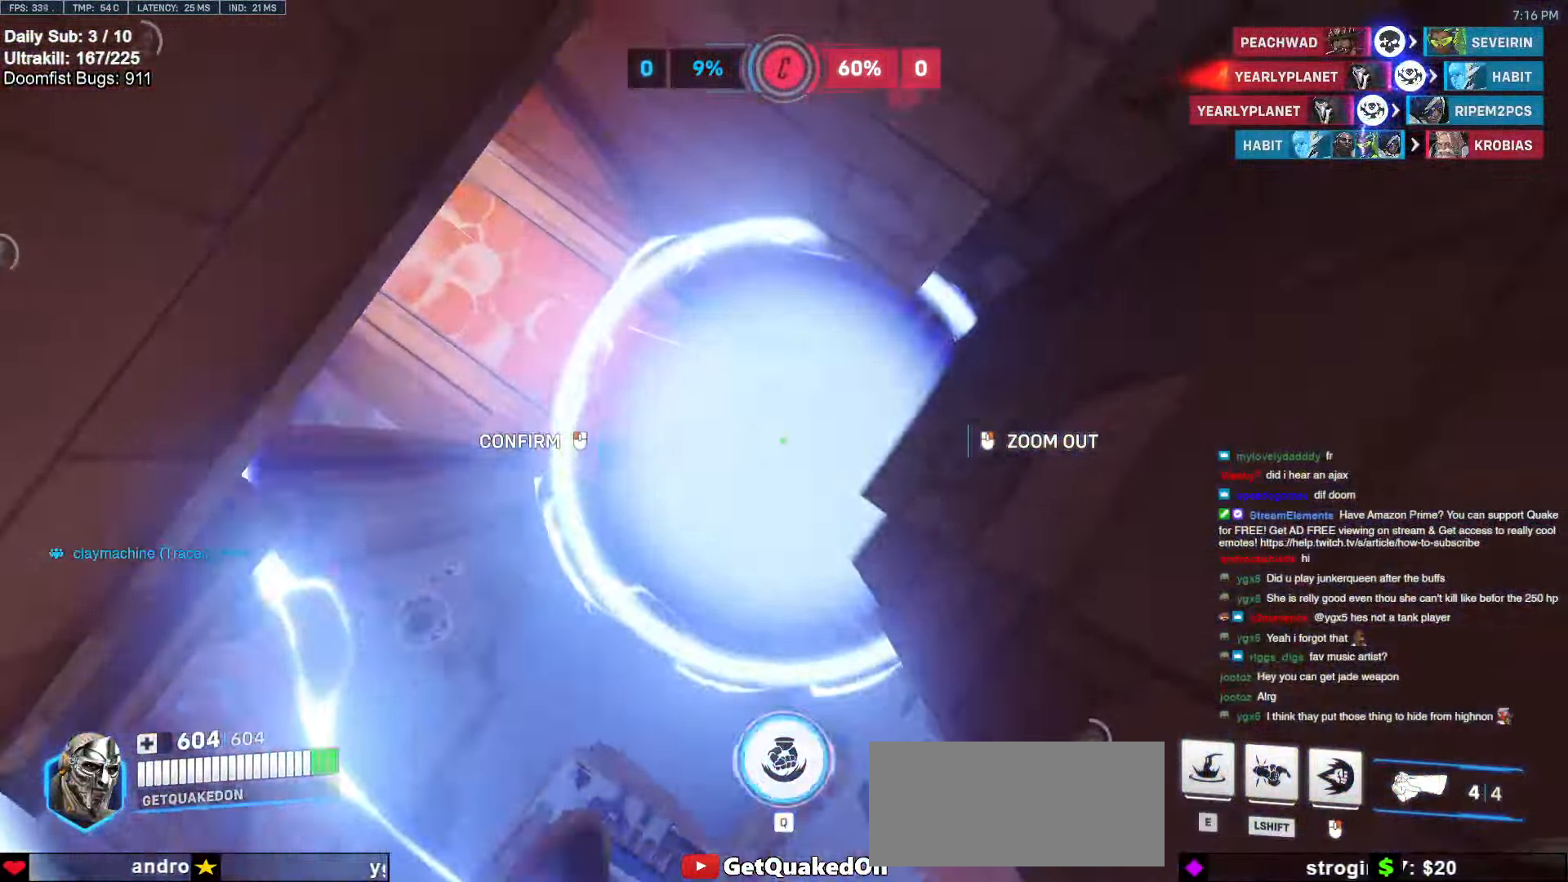
{"keys": [], "mouse": [], "events": [[67, "mouse_right", "up"], [167, "mouse_left", "up"], [267, "d", "up"]]}
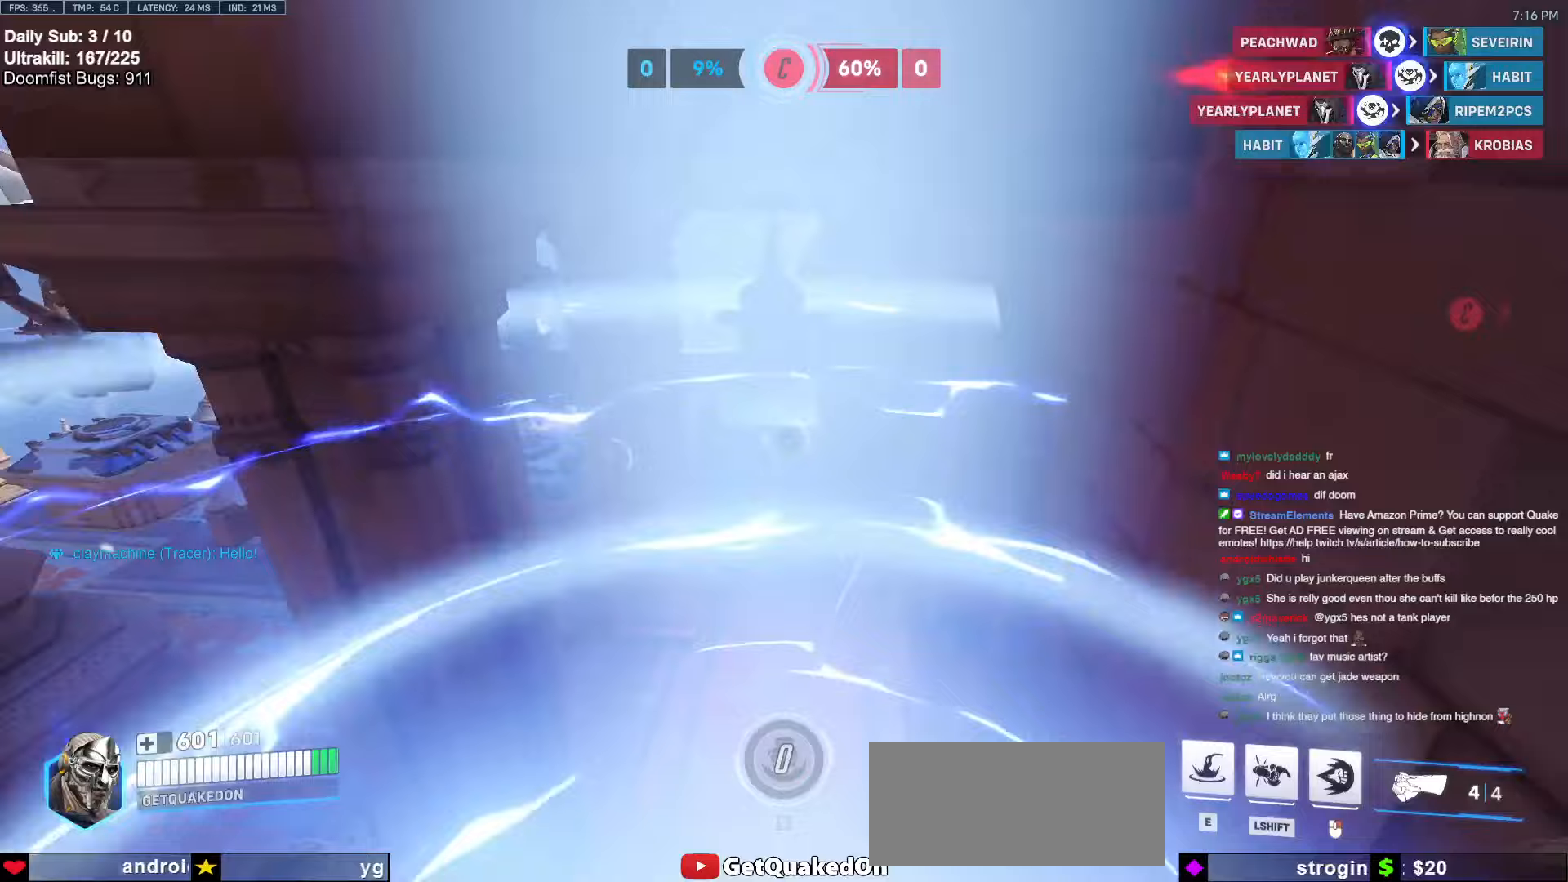
{"keys": ["a", "s"], "mouse": [], "events": [[233, "s", "down"], [367, "a", "down"]]}
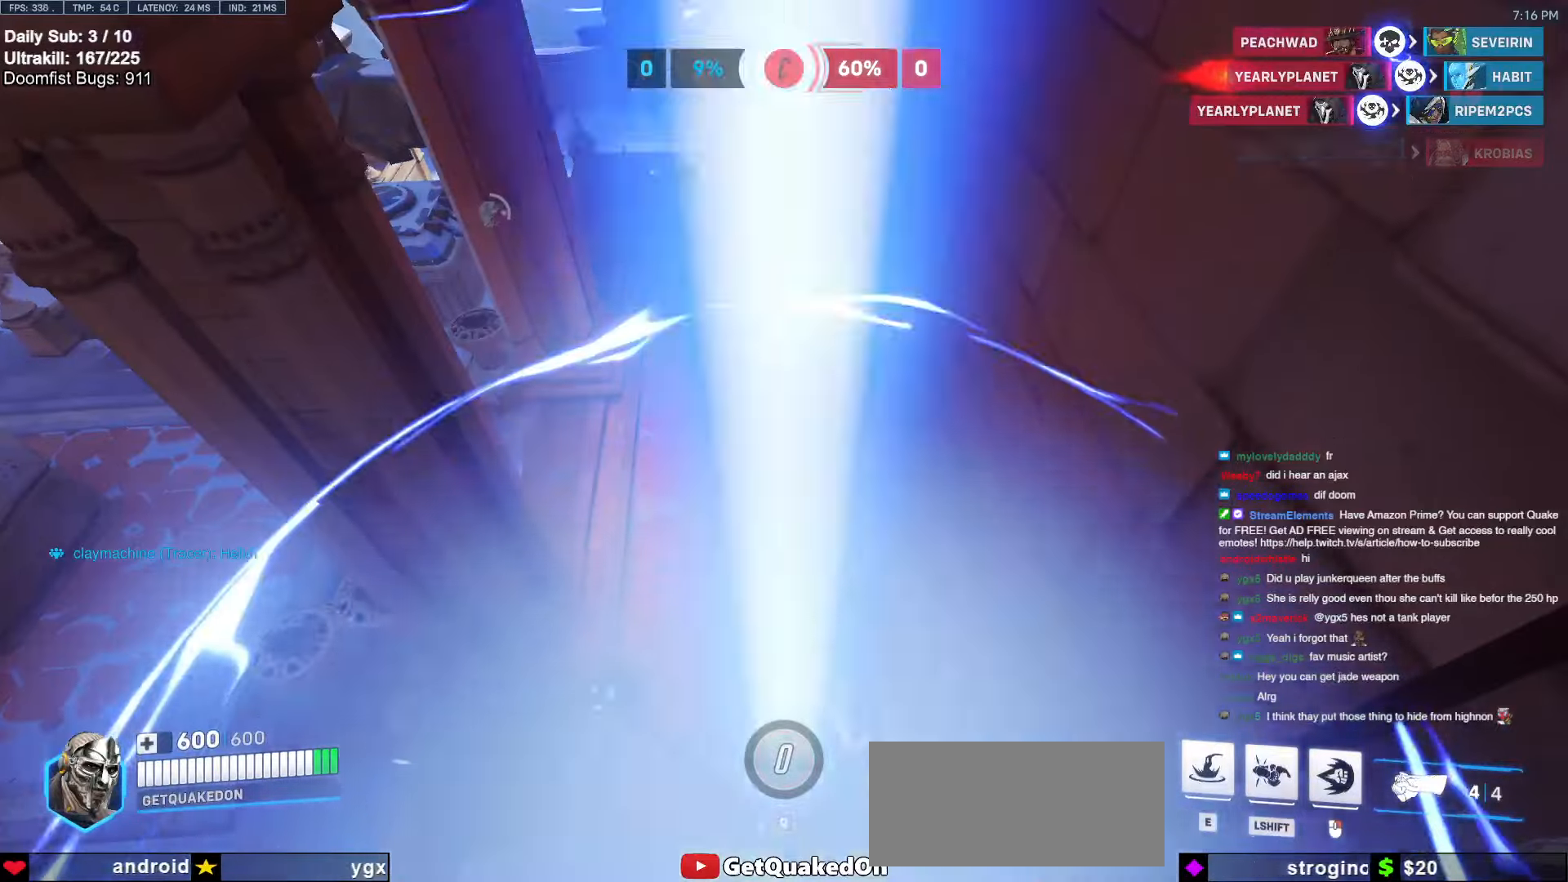
{"keys": ["a"], "mouse": [], "events": [[483, "s", "up"]]}
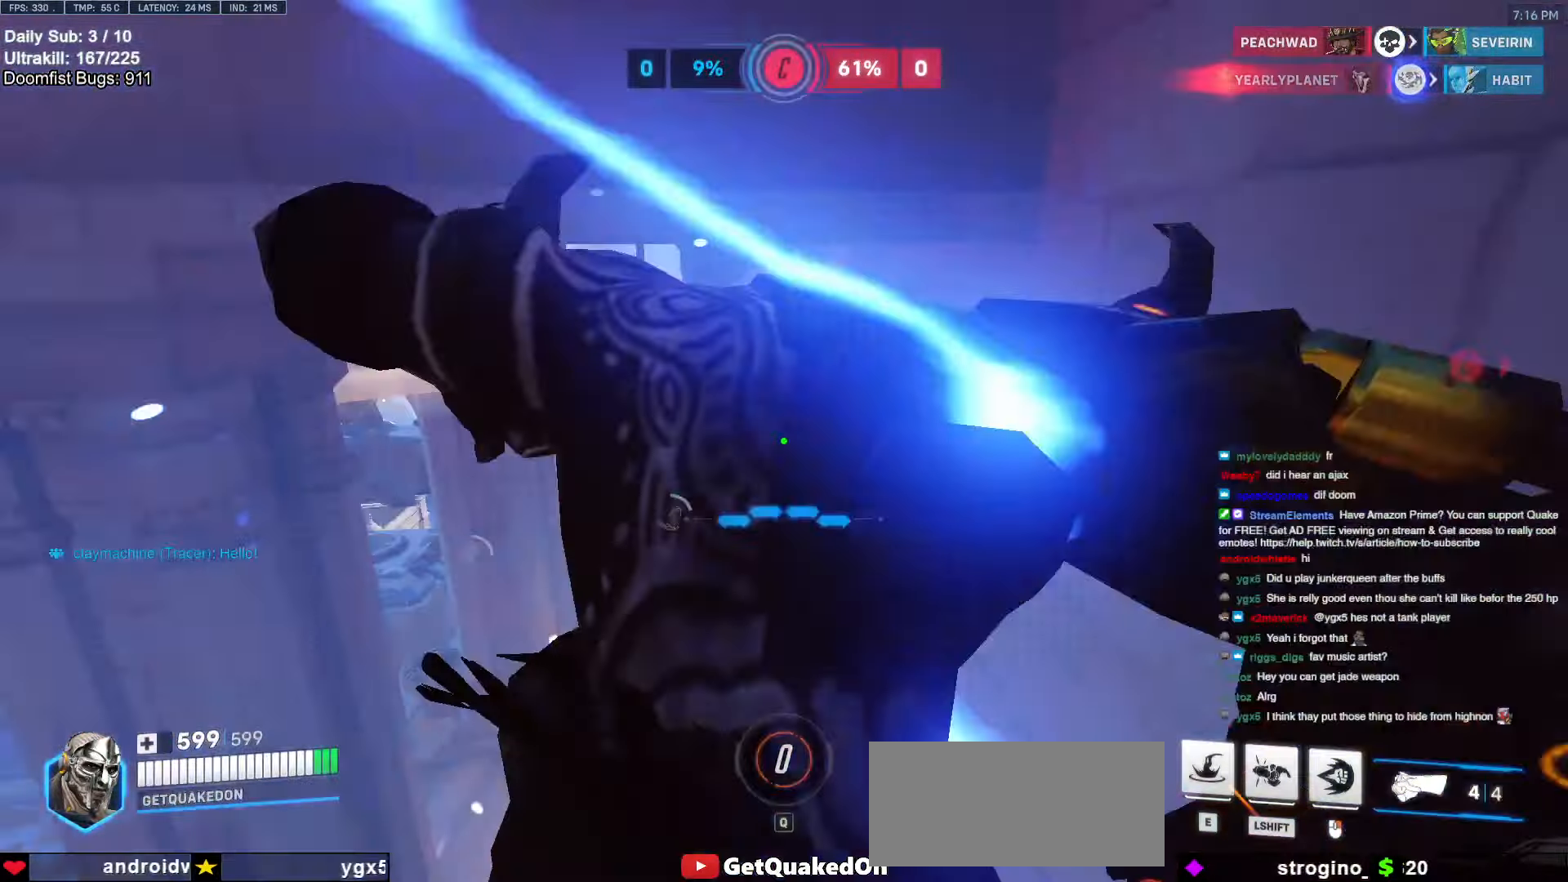
{"keys": ["w"], "mouse": [], "events": [[350, "w", "down"], [483, "a", "up"]]}
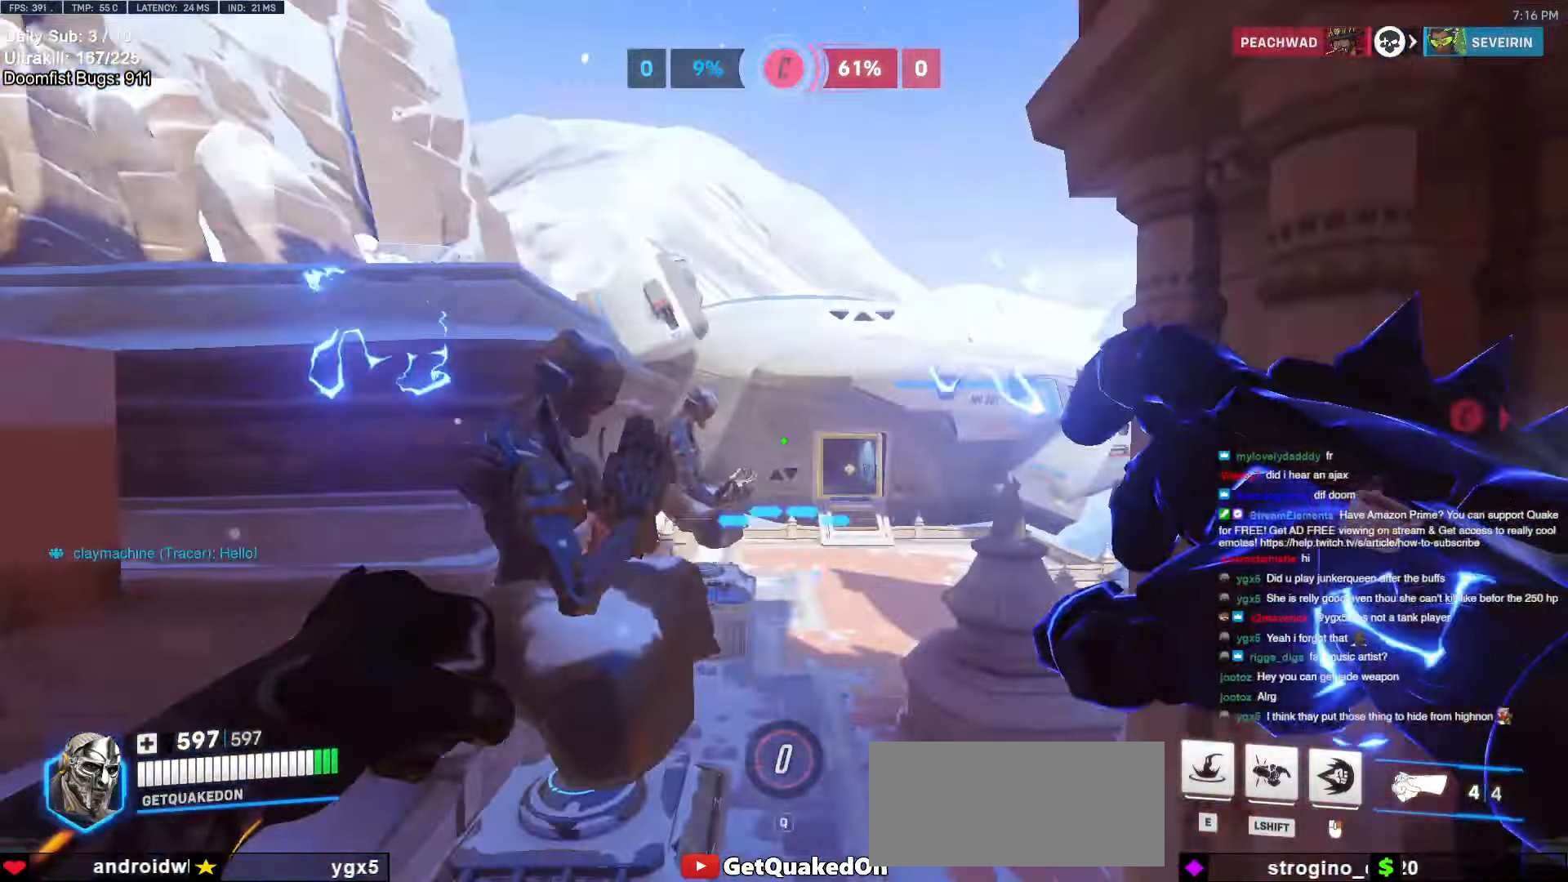
{"keys": ["a", "e", "s"], "mouse": [], "events": [[83, "a", "down"], [183, "e", "down"], [233, "e", "up"], [317, "e", "down"], [317, "w", "up"], [417, "e", "up"], [467, "e", "down"], [467, "s", "down"]]}
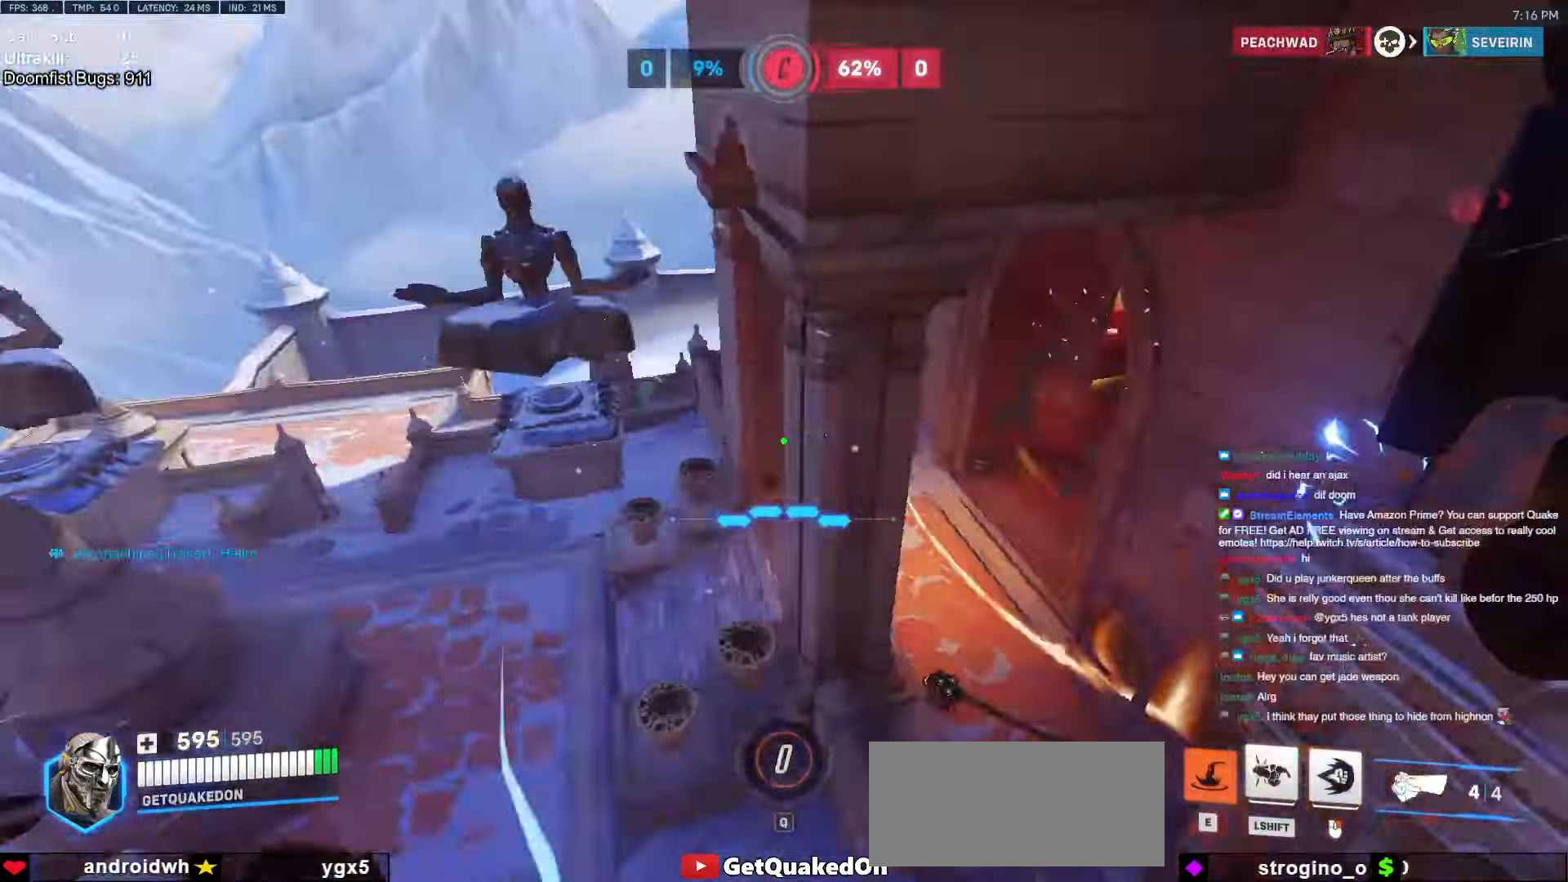
{"keys": ["a", "s"], "mouse": [], "events": [[17, "a", "up"], [50, "e", "up"], [100, "e", "down"], [200, "e", "up"], [433, "a", "down"]]}
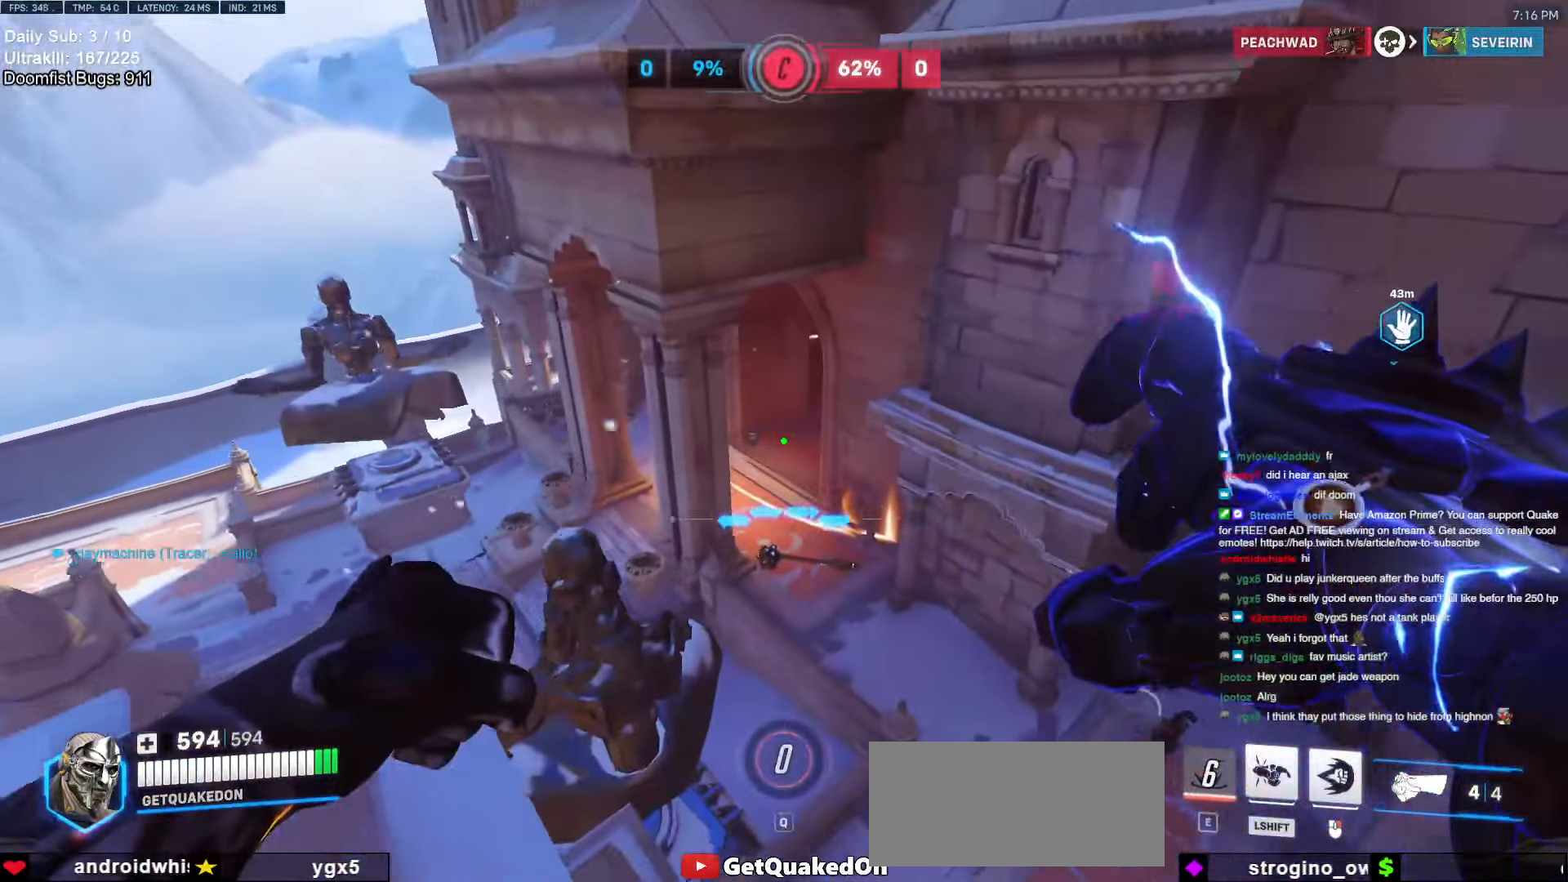
{"keys": ["w"], "mouse": [], "events": [[167, "mouse_left", "down"], [217, "s", "up"], [250, "mouse_left", "up"], [400, "w", "down"], [500, "a", "up"]]}
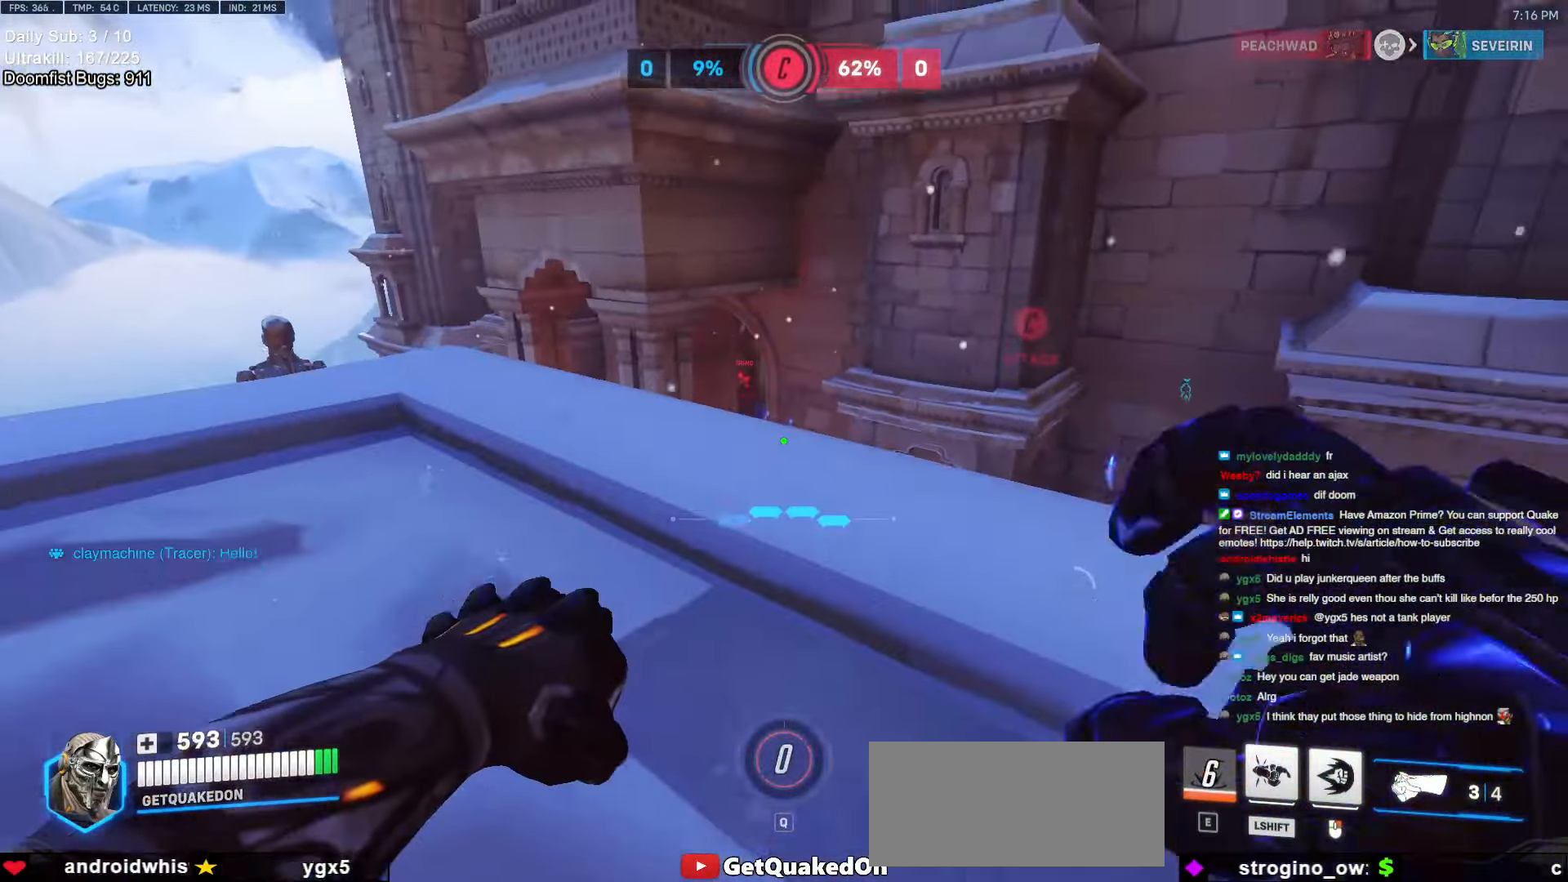
{"keys": ["a", "w"], "mouse": ["left"], "events": [[233, "a", "down"], [417, "mouse_left", "down"]]}
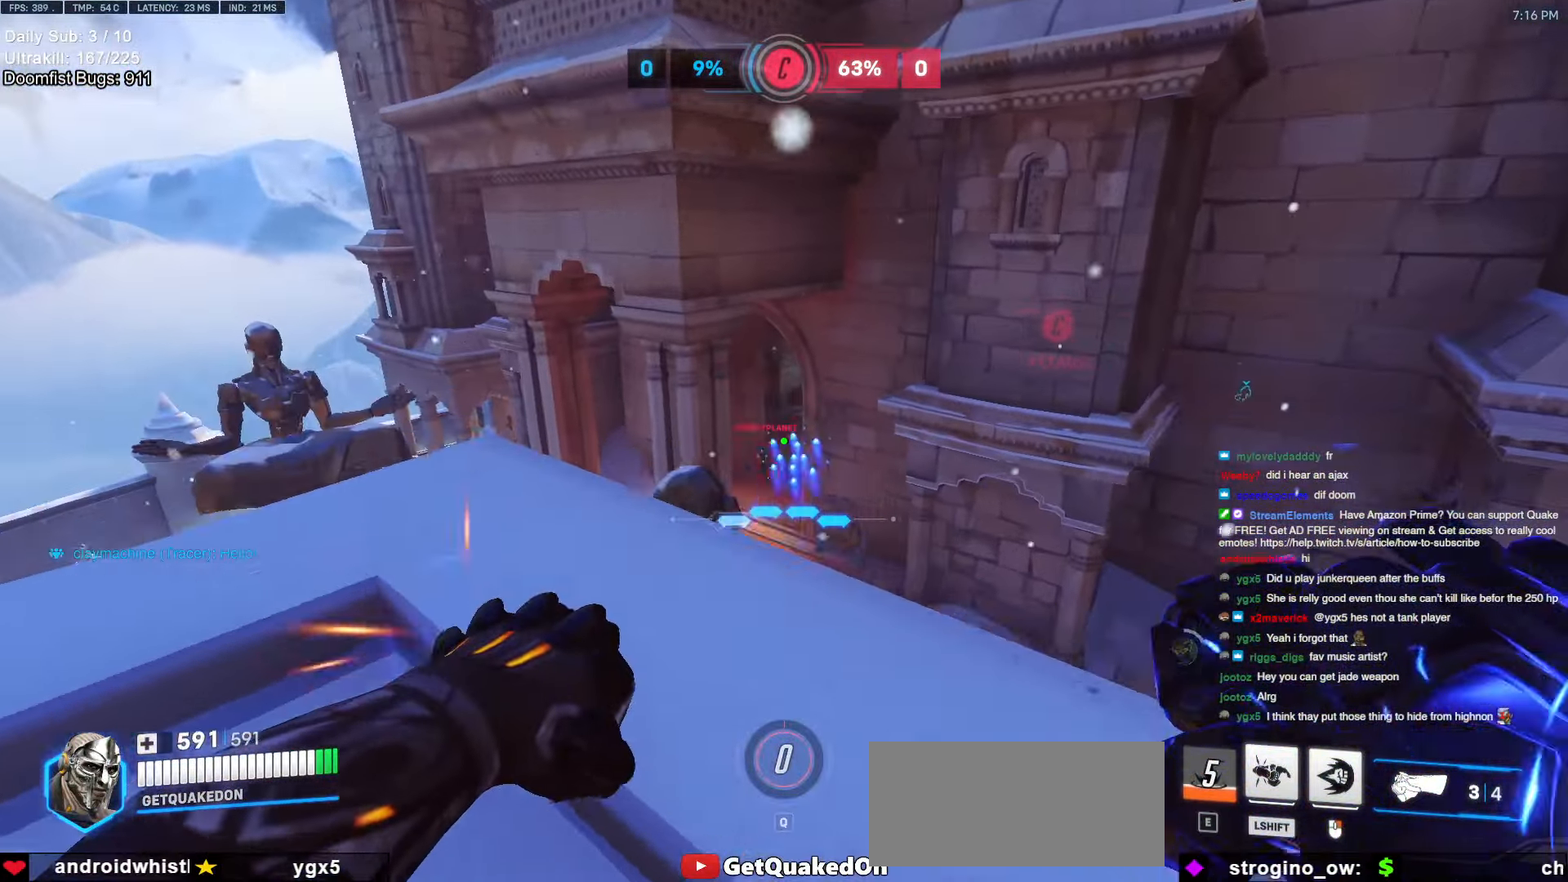
{"keys": ["d"], "mouse": ["left"], "events": [[50, "w", "up"], [333, "d", "down"], [383, "a", "up"]]}
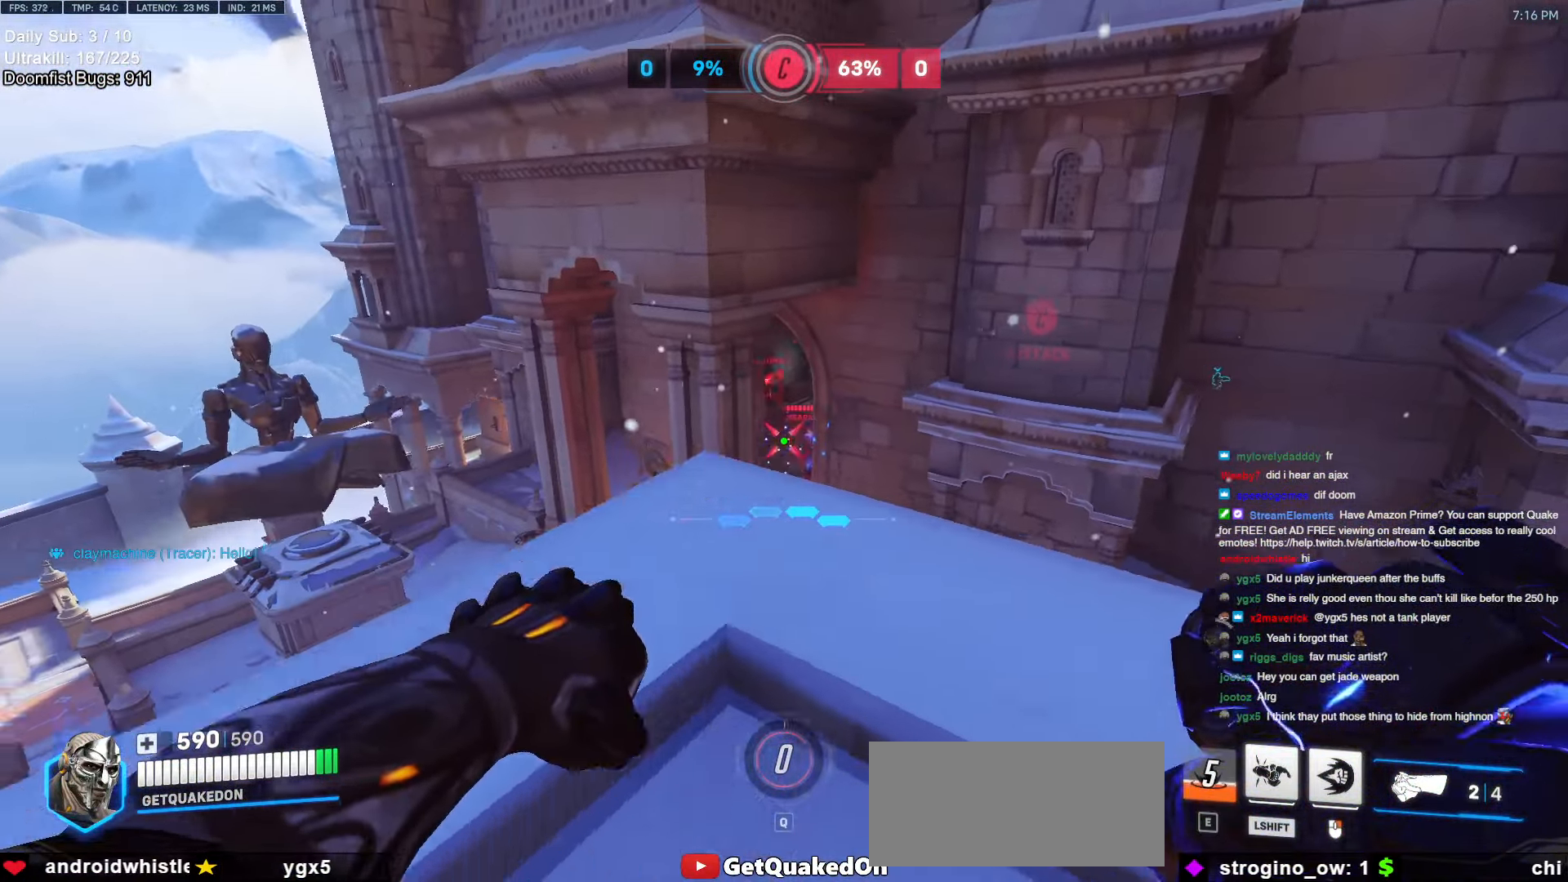
{"keys": ["d"], "mouse": ["left"], "events": []}